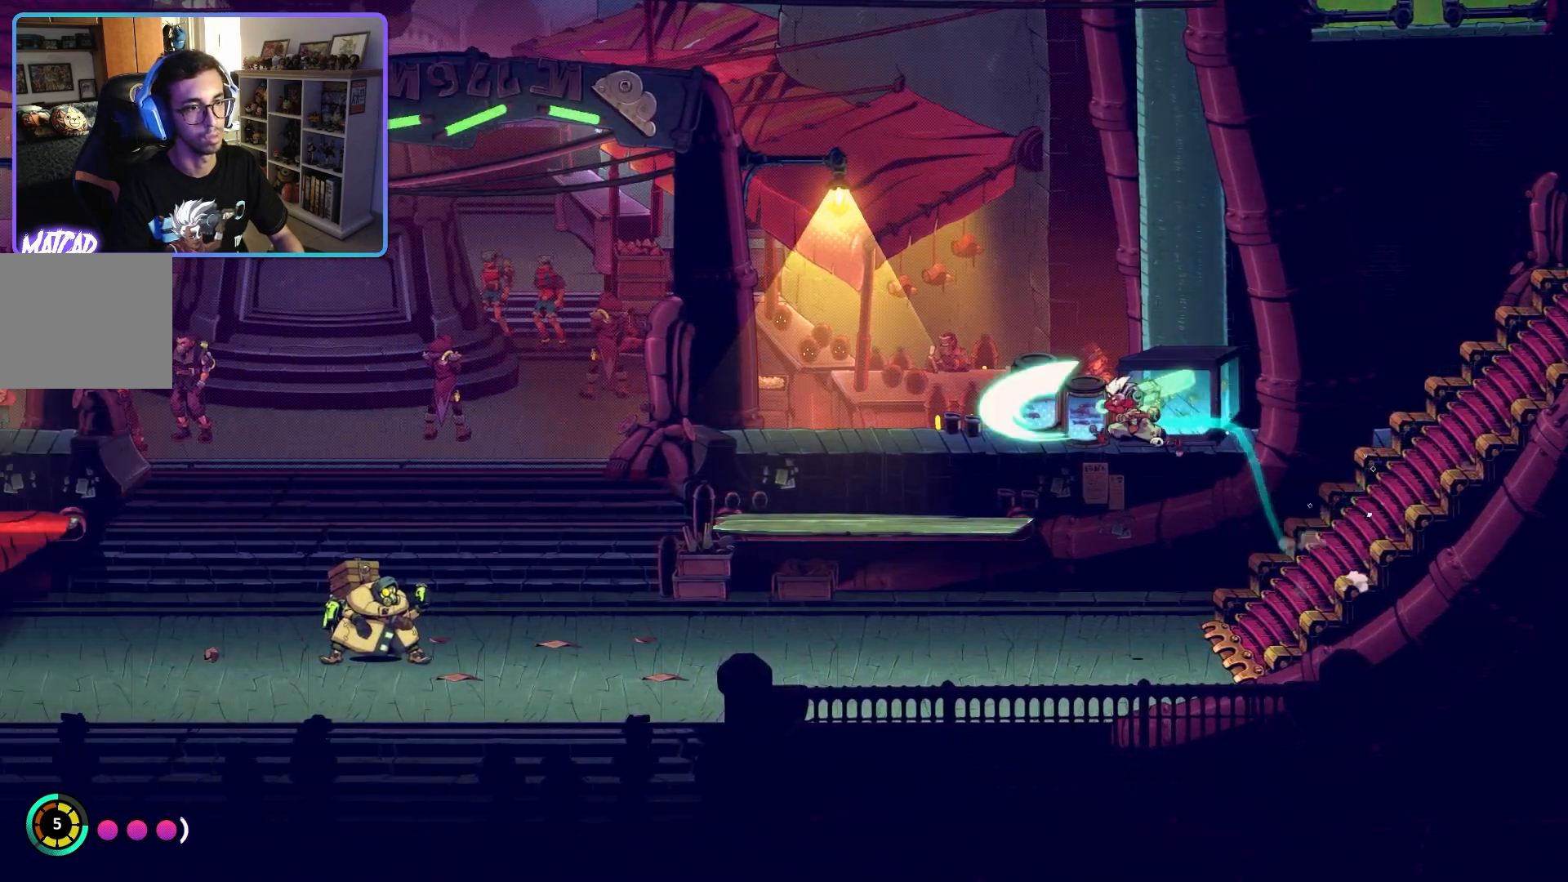
Gameplay with a controller (PlayStation layout); each line is a JSON object with the inputs held at the frame after it. "events" lists button and stick changes between this image and that frame as [ms after this image, input, new state], when the widget could be followed in between.
{"buttons": [], "left_stick": "left", "right_stick": "center", "events": []}
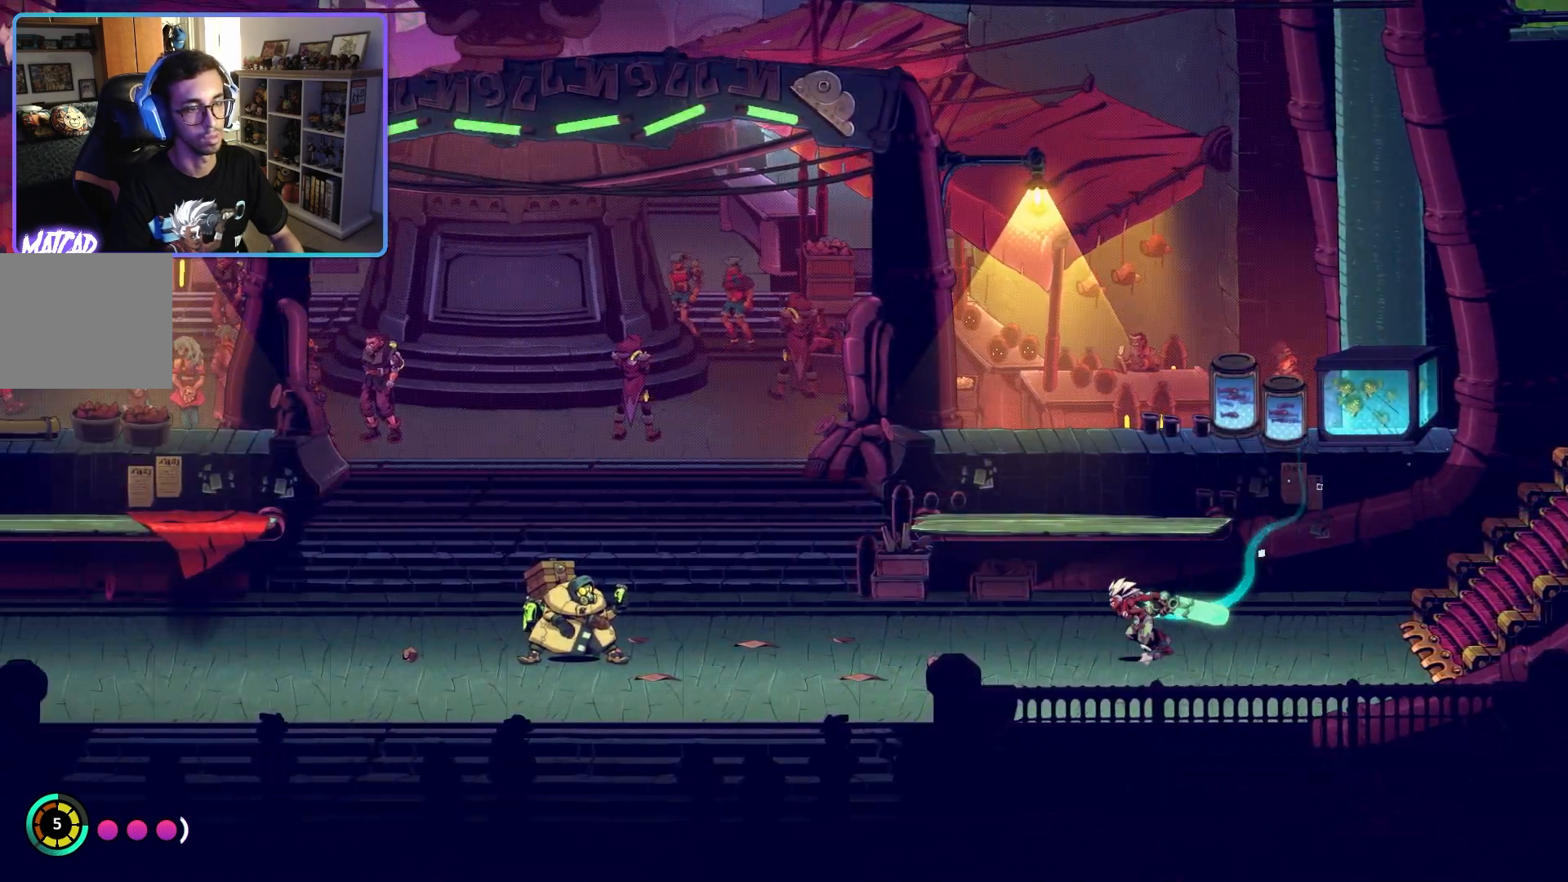
{"buttons": [], "left_stick": "left", "right_stick": "center", "events": []}
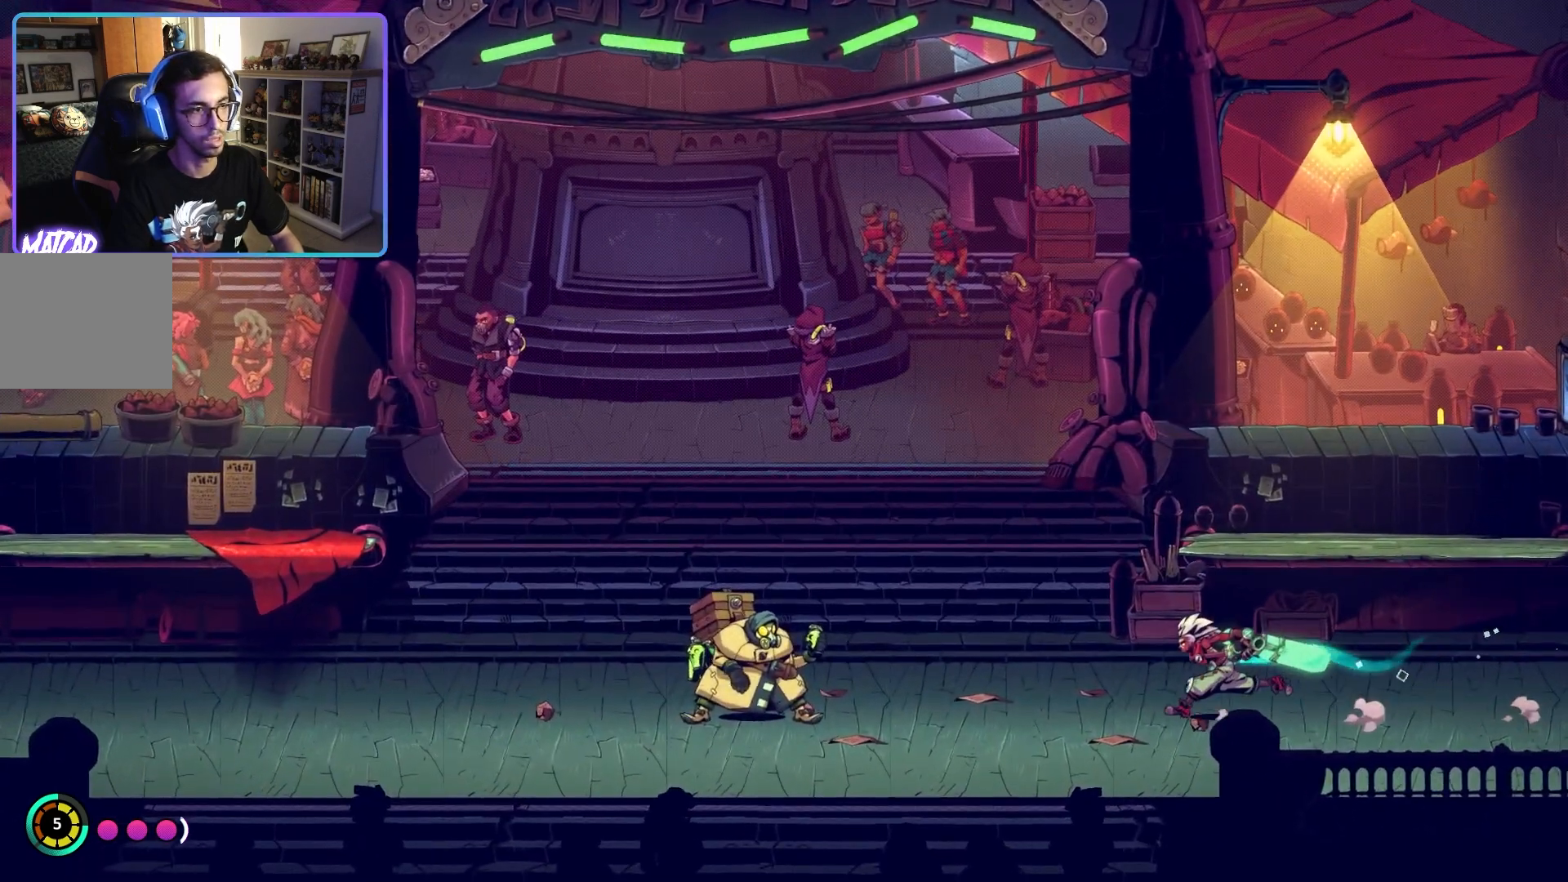
{"buttons": [], "left_stick": "left", "right_stick": "center", "events": [[117, "left_stick", "center"], [500, "left_stick", "left"]]}
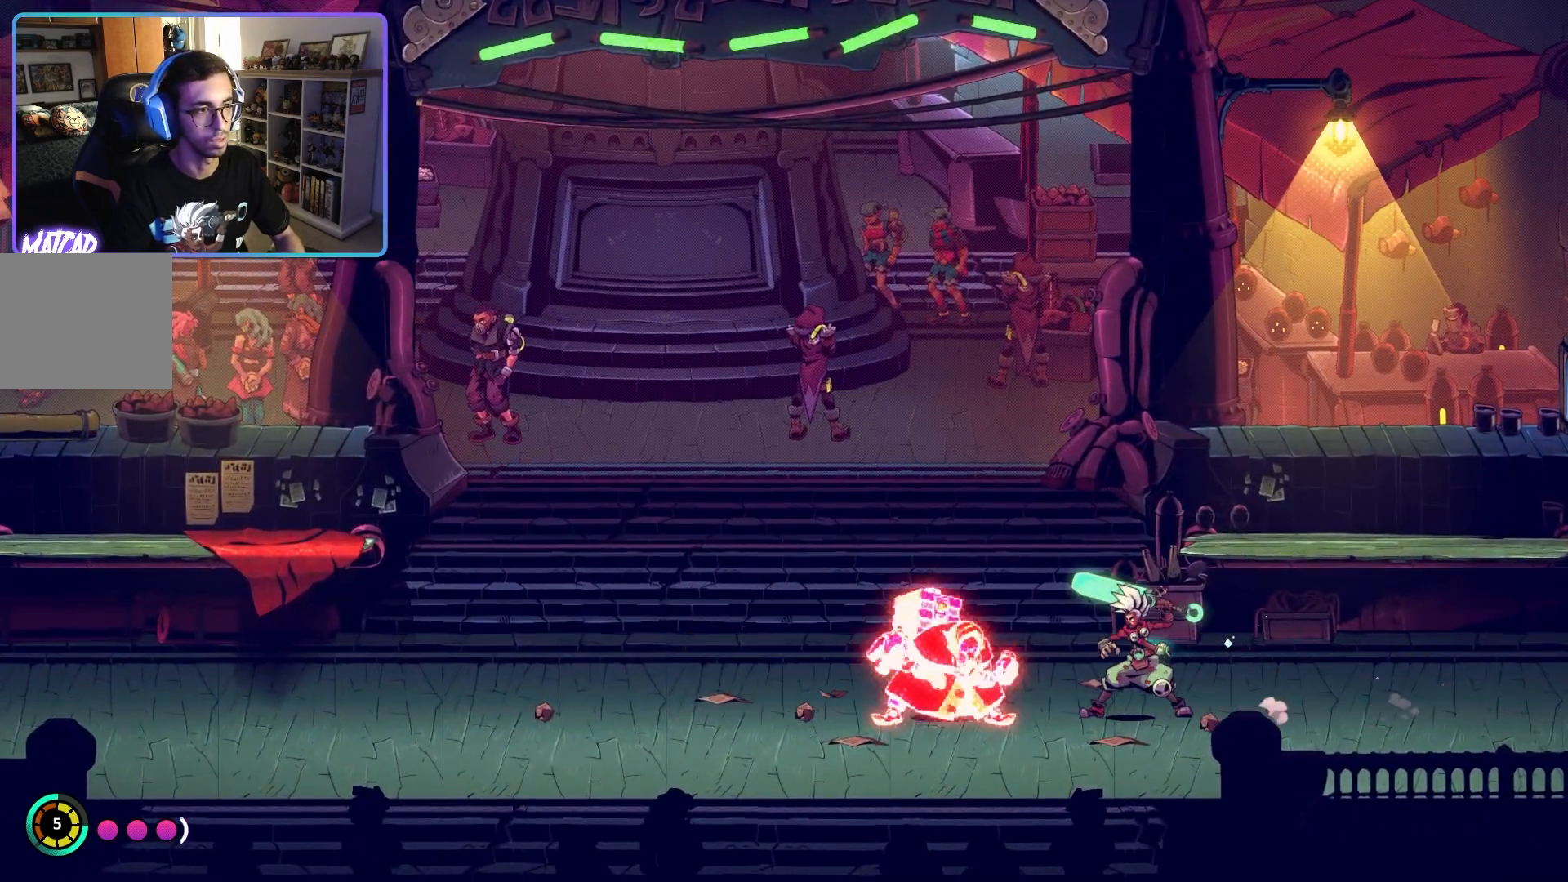
{"buttons": ["CIRCLE"], "left_stick": "left", "right_stick": "center", "events": [[50, "left_stick", "center"], [133, "CROSS", "down"], [133, "left_stick", "left"], [267, "CROSS", "up"], [483, "CIRCLE", "down"]]}
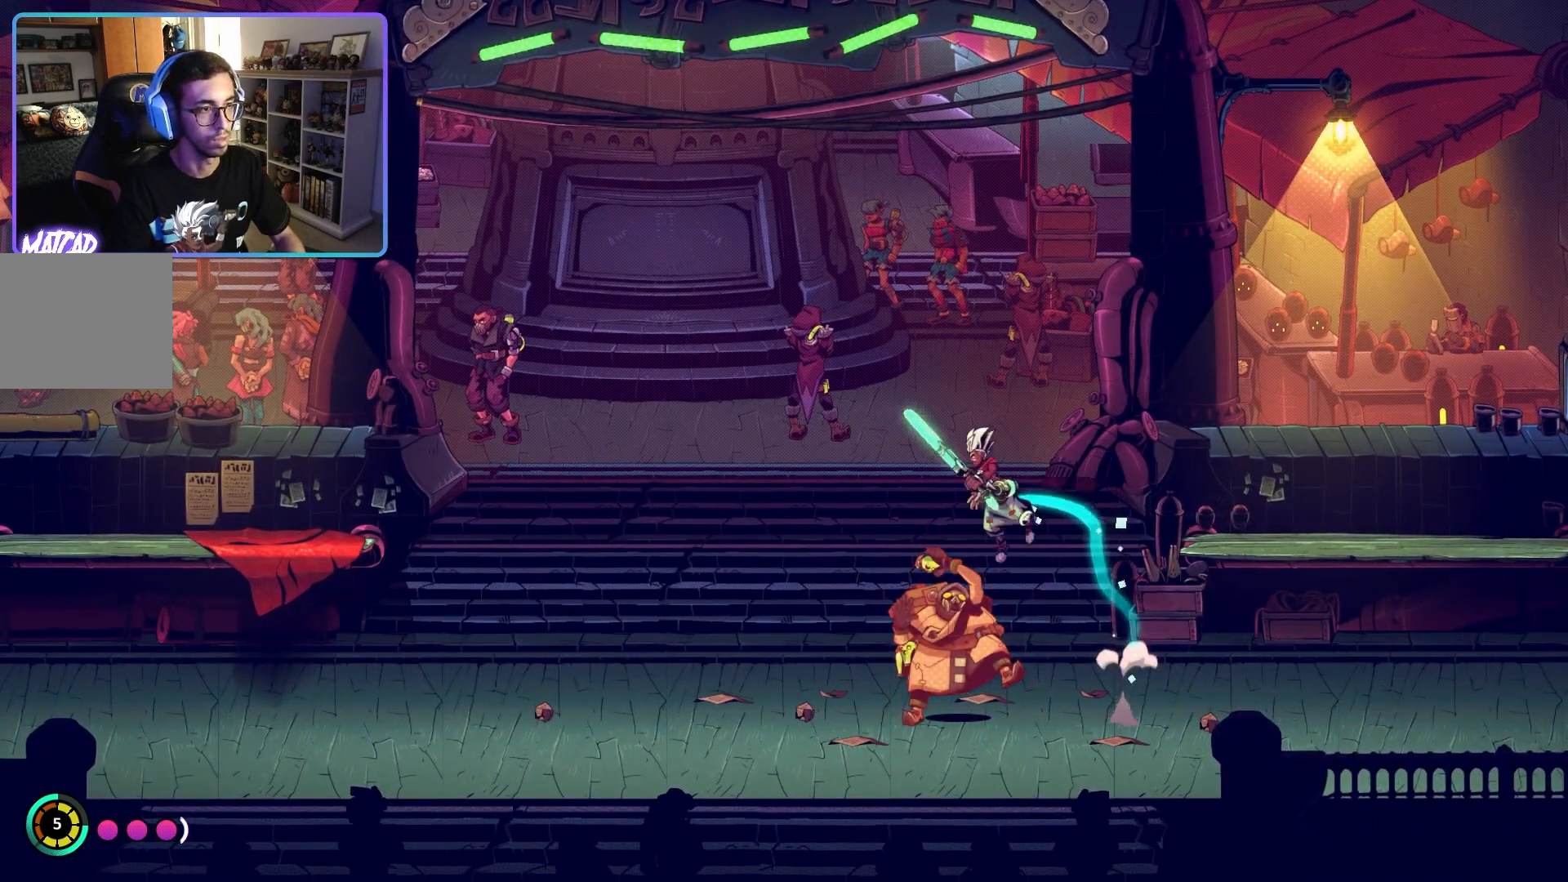
{"buttons": [], "left_stick": "left", "right_stick": "center", "events": [[83, "CIRCLE", "up"]]}
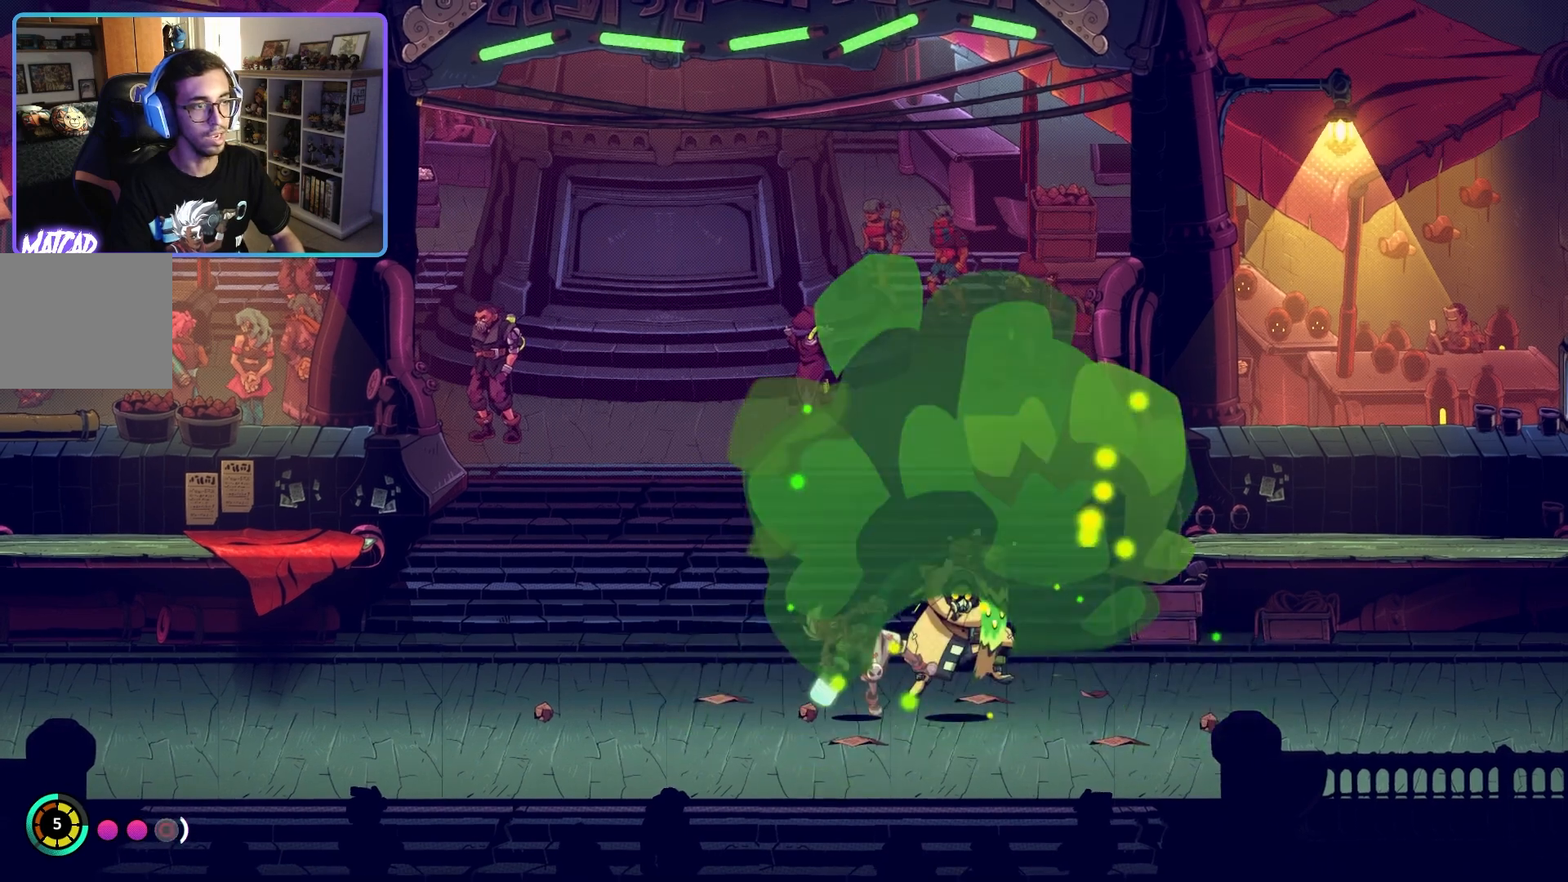
{"buttons": [], "left_stick": "right", "right_stick": "center", "events": [[367, "left_stick", "center"], [450, "left_stick", "right"]]}
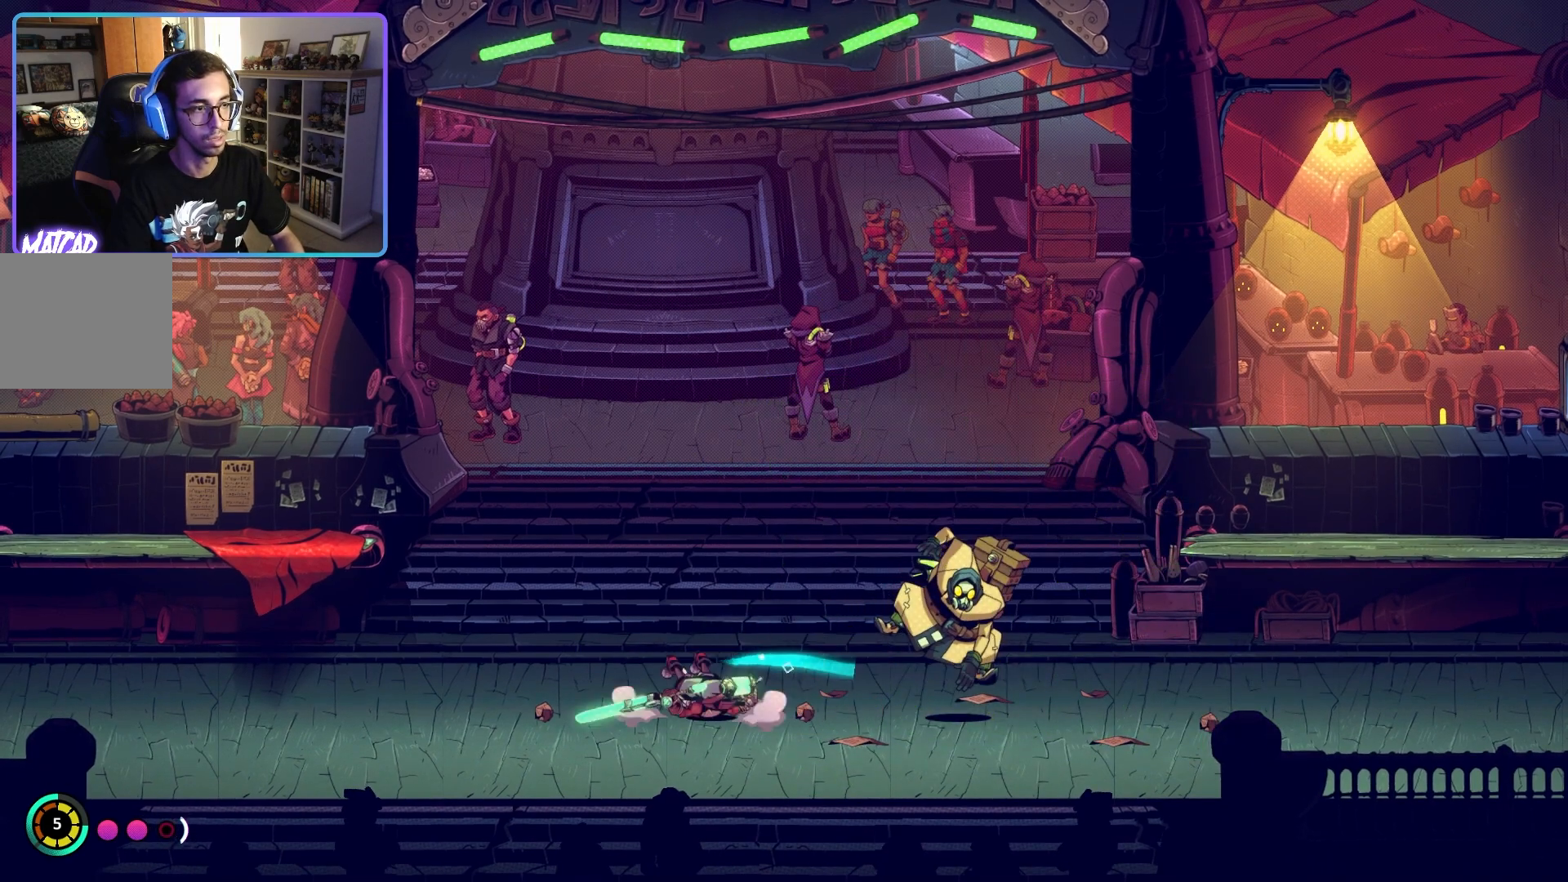
{"buttons": [], "left_stick": "center", "right_stick": "center", "events": [[117, "left_stick", "center"]]}
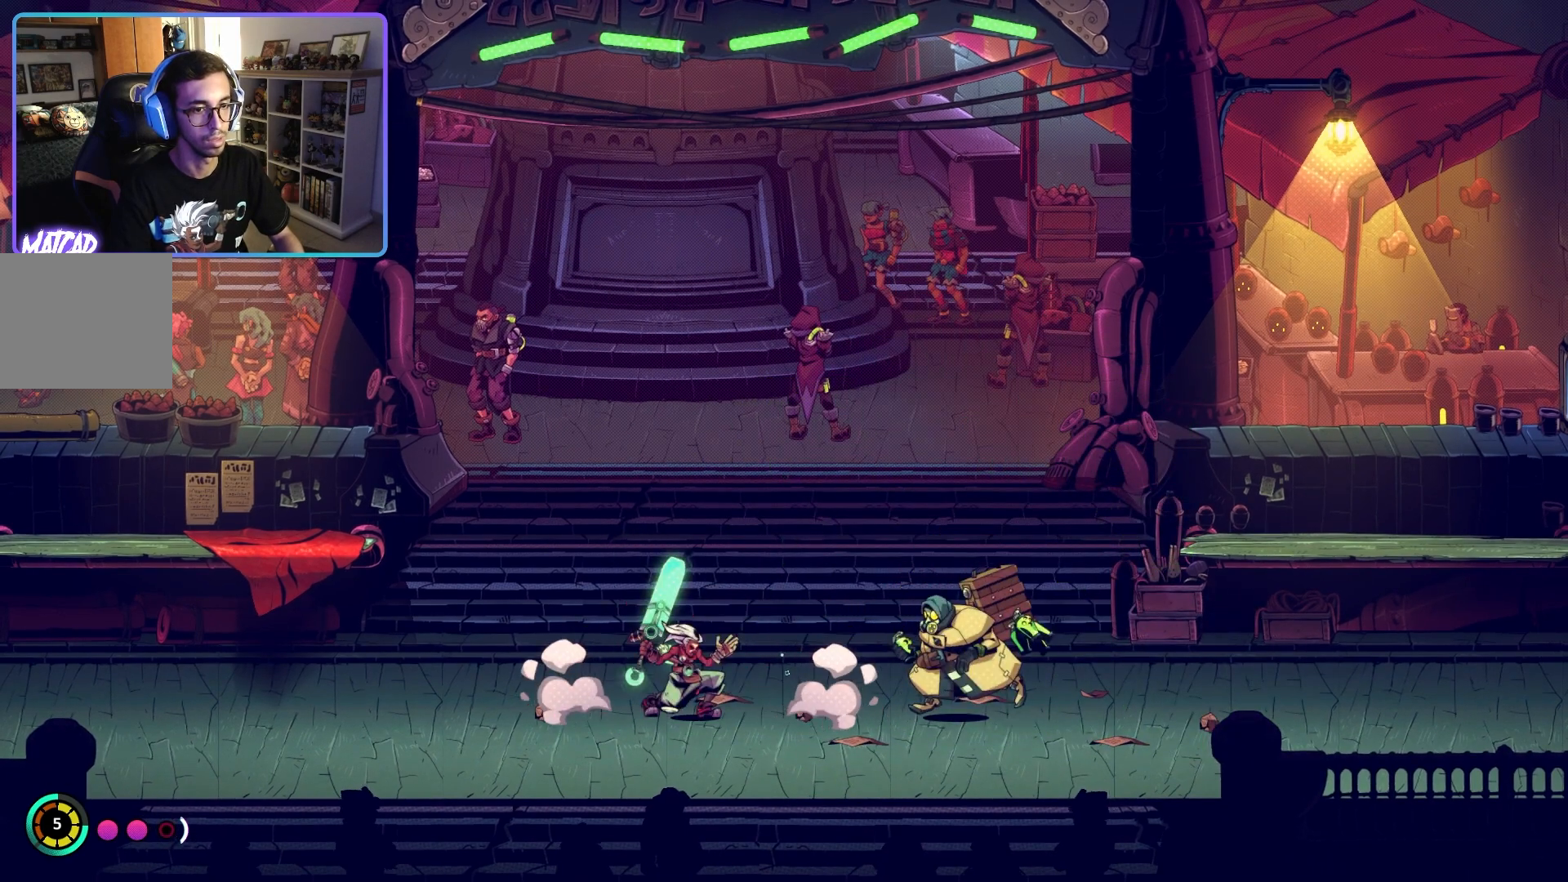
{"buttons": ["L2"], "left_stick": "center", "right_stick": "center", "events": [[83, "L2", "down"]]}
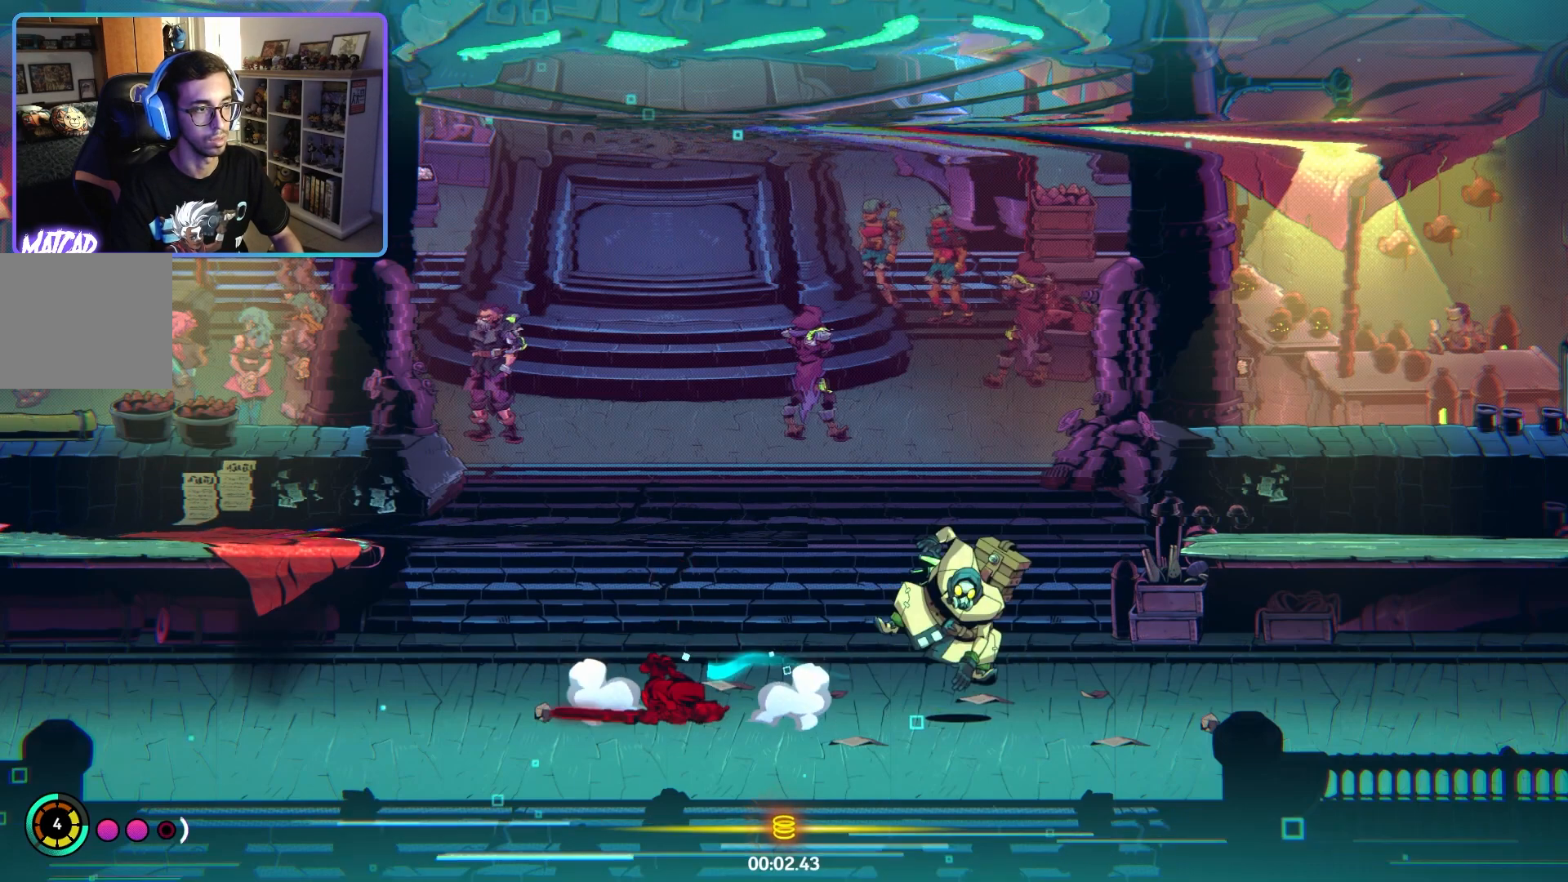
{"buttons": ["L2"], "left_stick": "center", "right_stick": "center", "events": []}
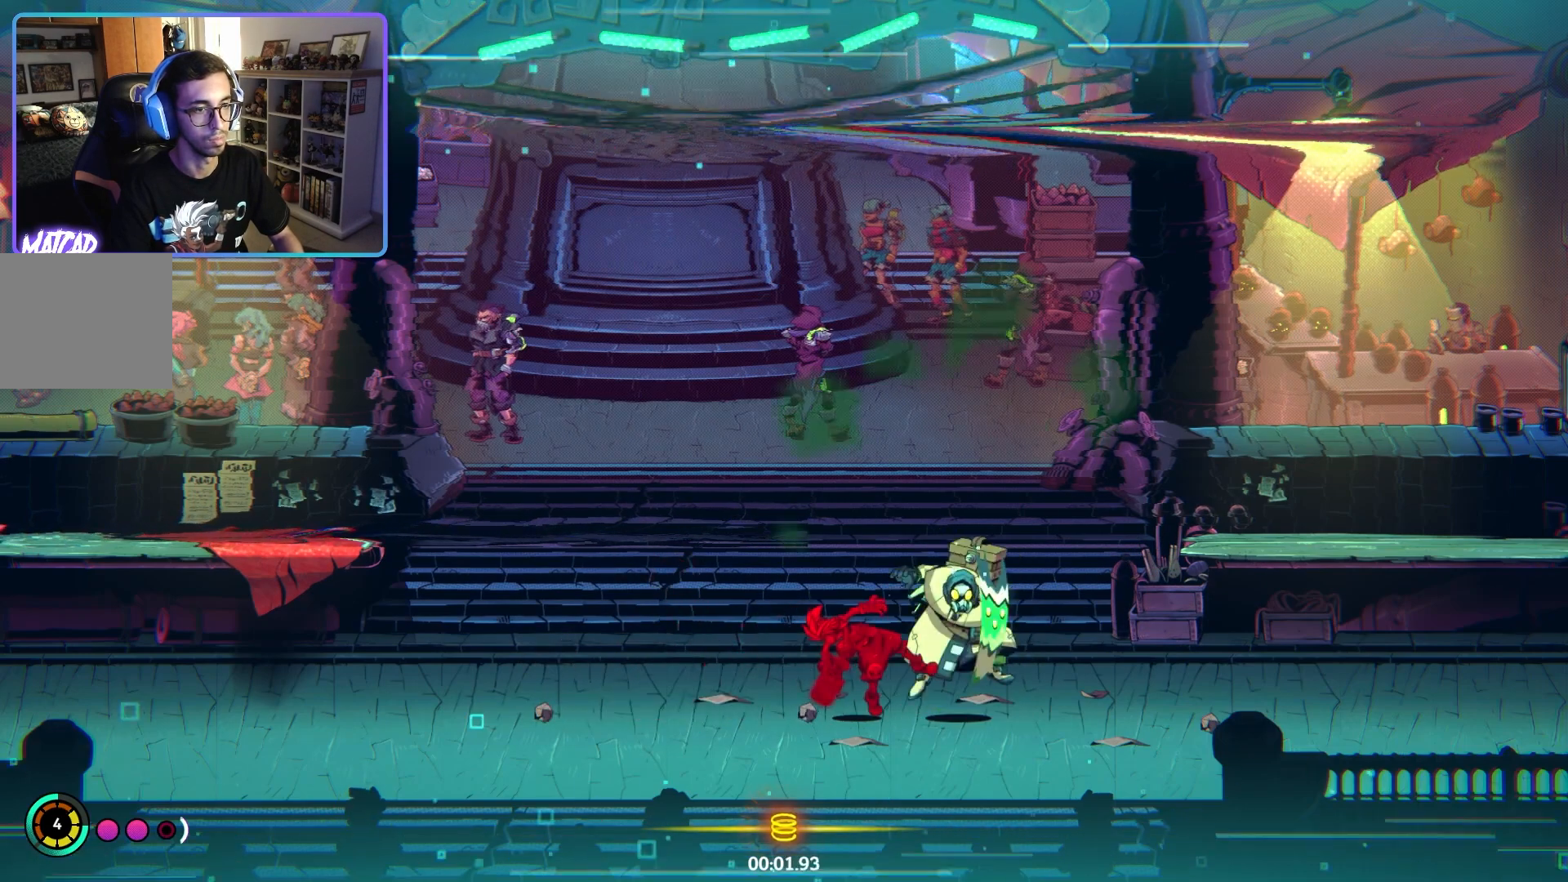
{"buttons": ["L2"], "left_stick": "center", "right_stick": "center", "events": []}
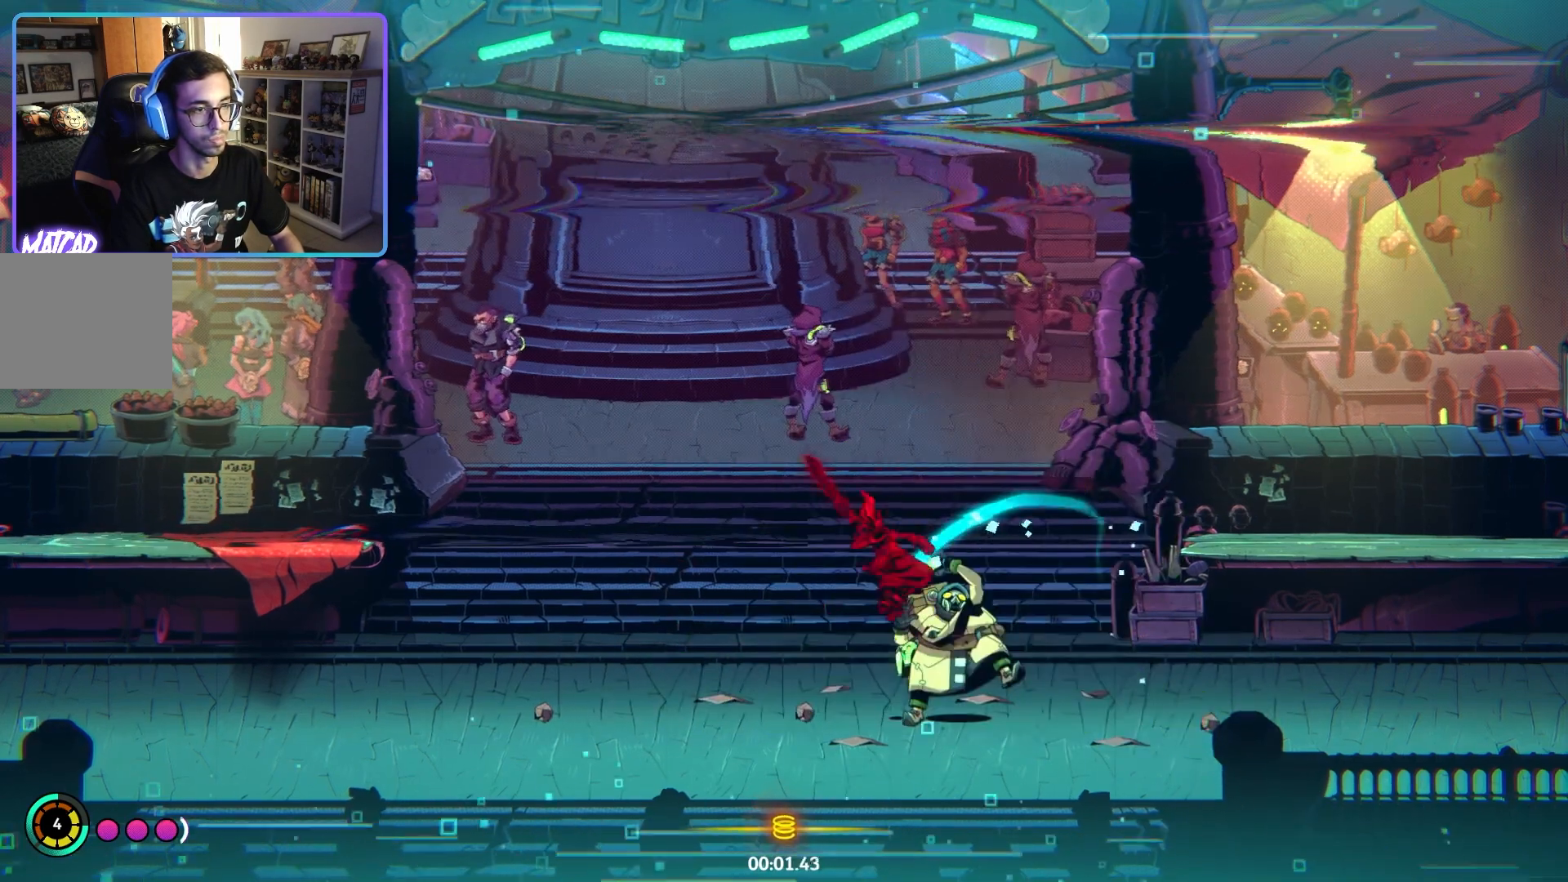
{"buttons": ["L2"], "left_stick": "center", "right_stick": "center", "events": []}
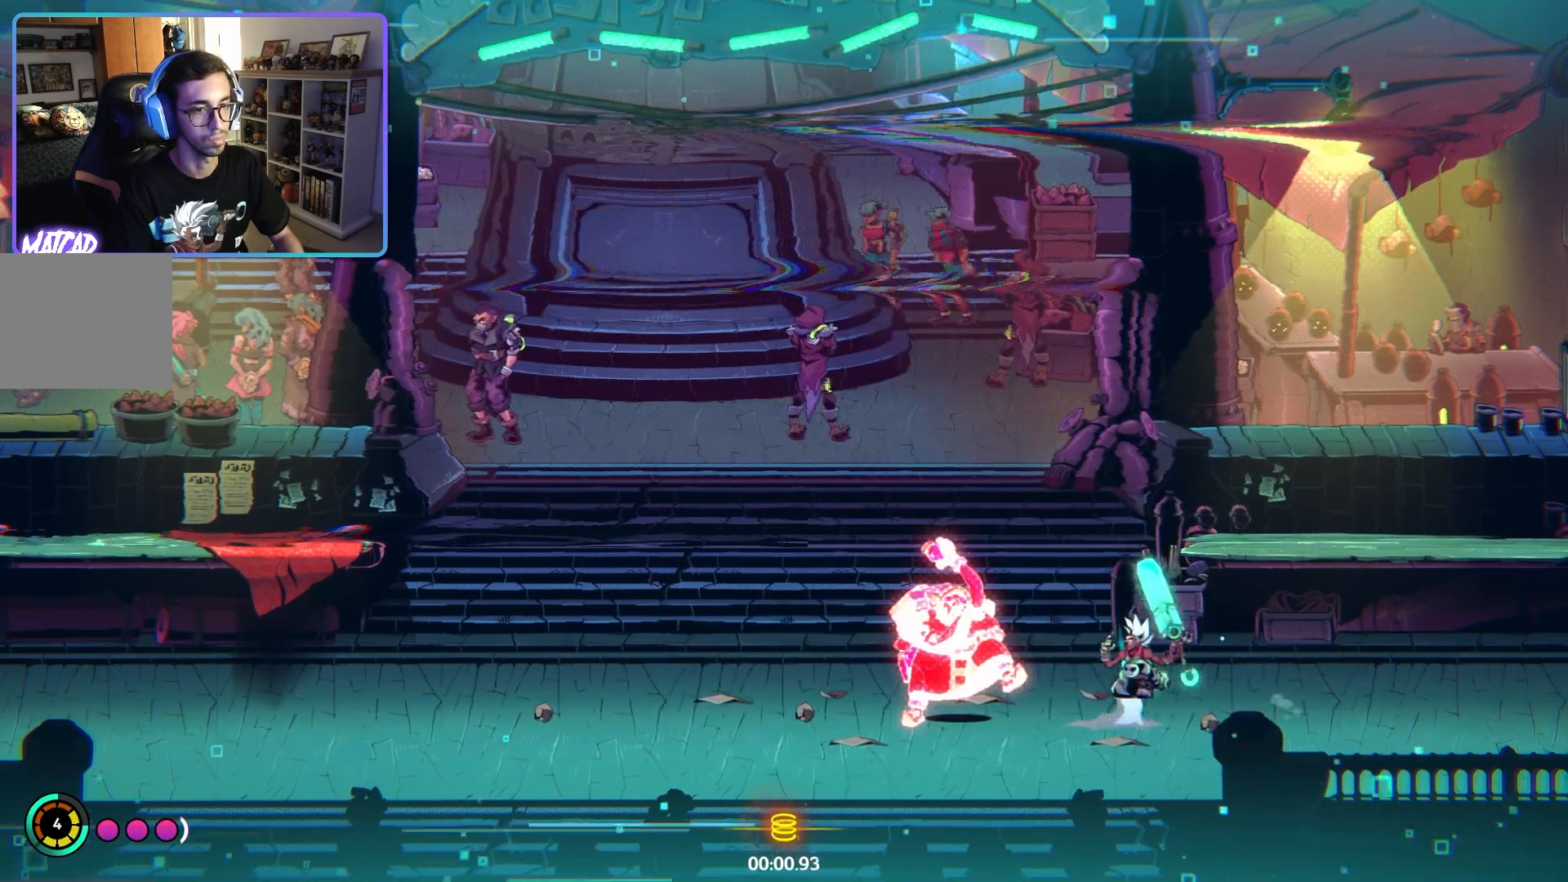
{"buttons": [], "left_stick": "center", "right_stick": "center", "events": [[283, "L2", "up"]]}
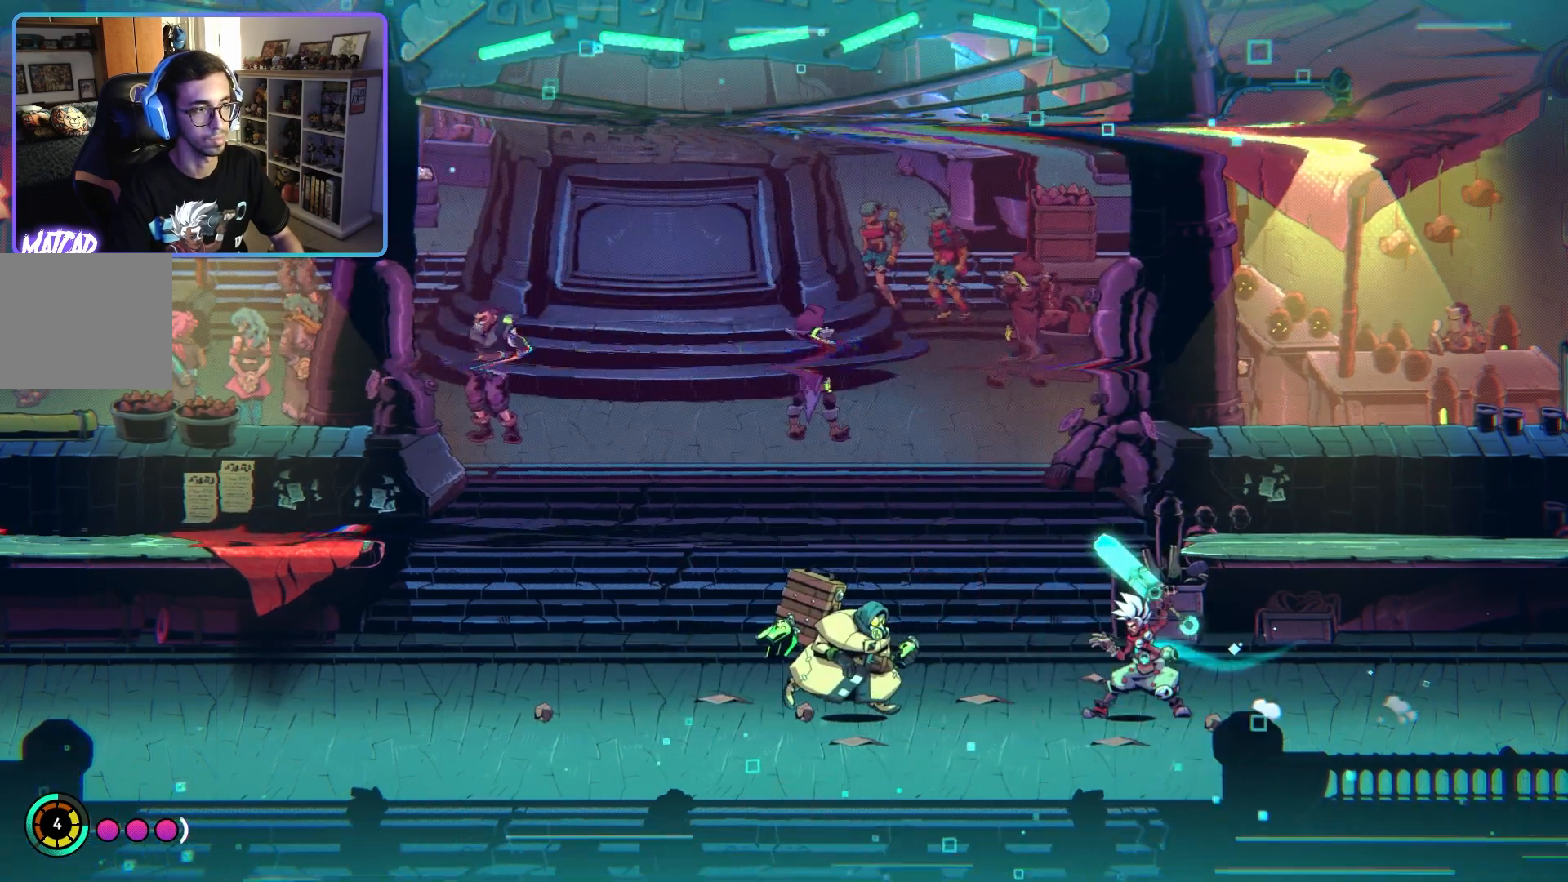
{"buttons": [], "left_stick": "right", "right_stick": "center", "events": [[50, "left_stick", "right"]]}
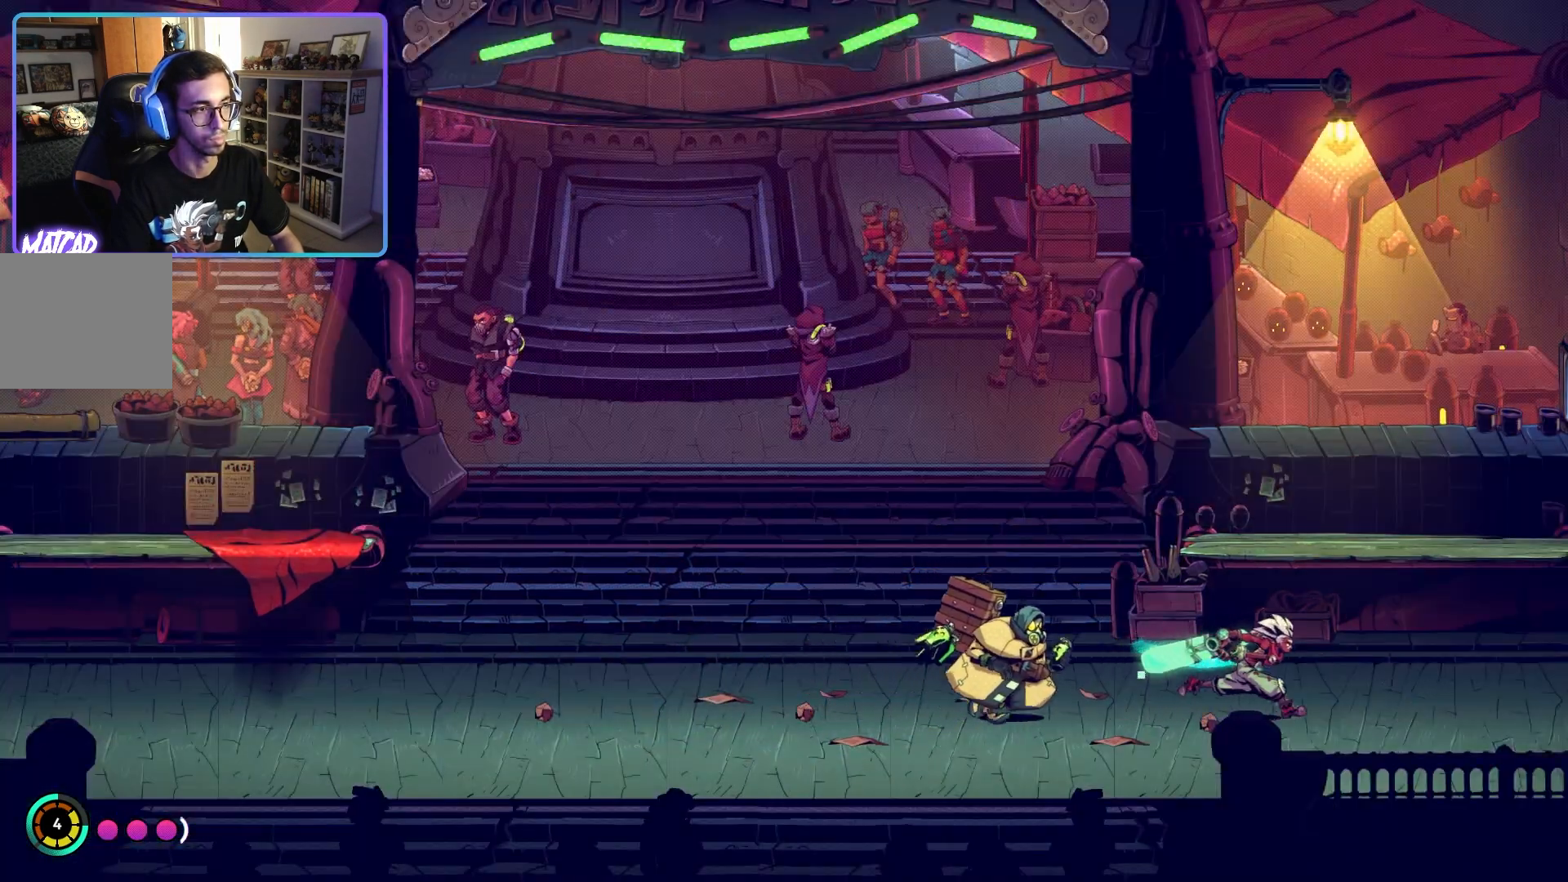
{"buttons": [], "left_stick": "right", "right_stick": "center", "events": []}
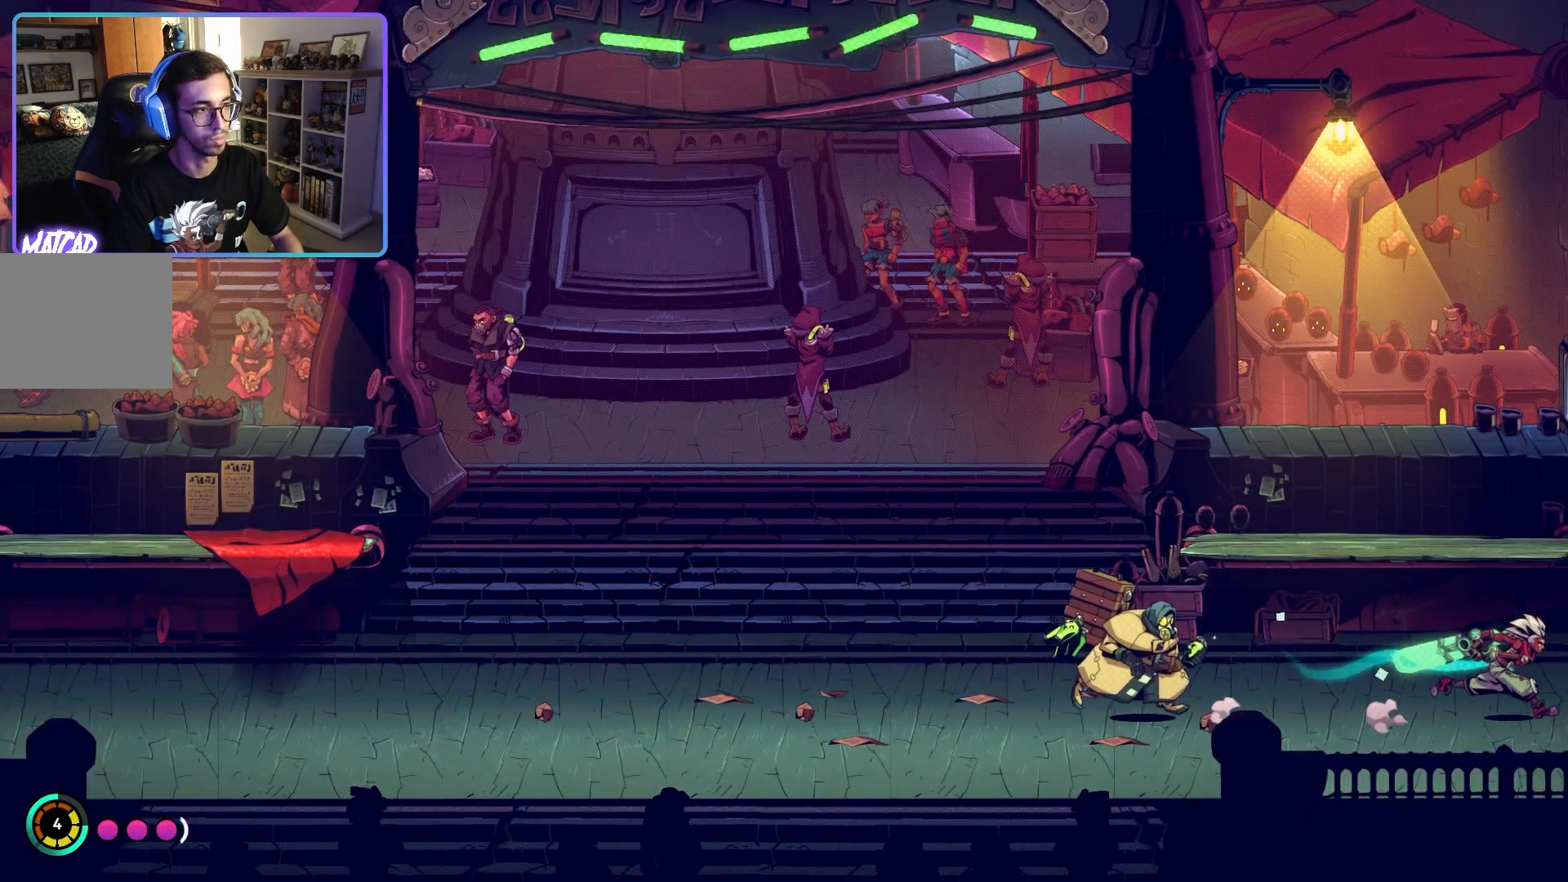
{"buttons": [], "left_stick": "left", "right_stick": "center", "events": [[117, "left_stick", "left"]]}
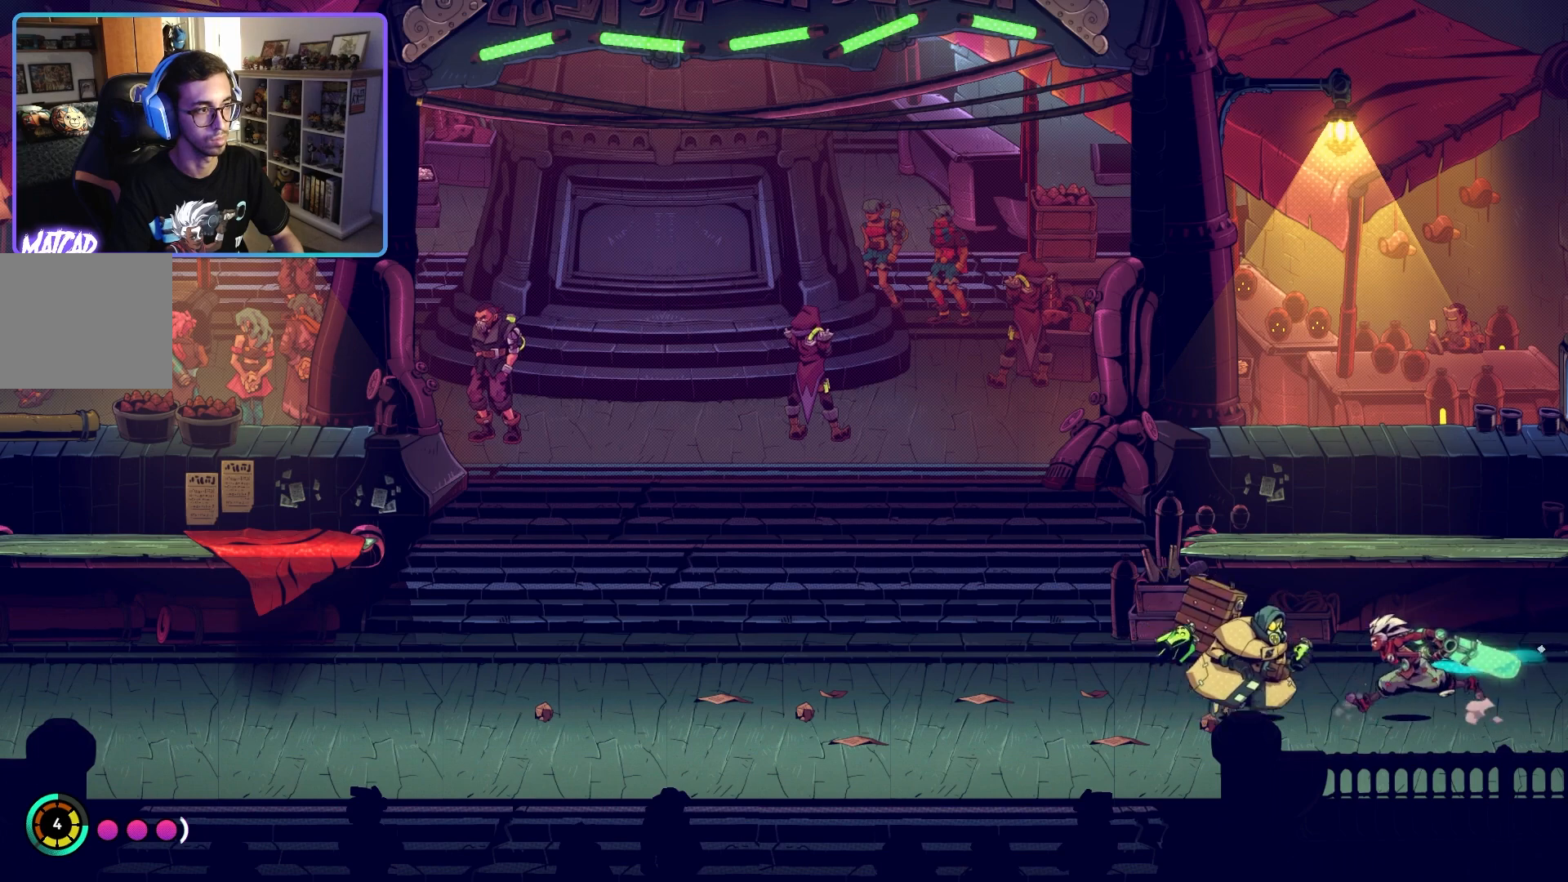
{"buttons": [], "left_stick": "left", "right_stick": "center", "events": [[283, "CIRCLE", "down"], [433, "CIRCLE", "up"]]}
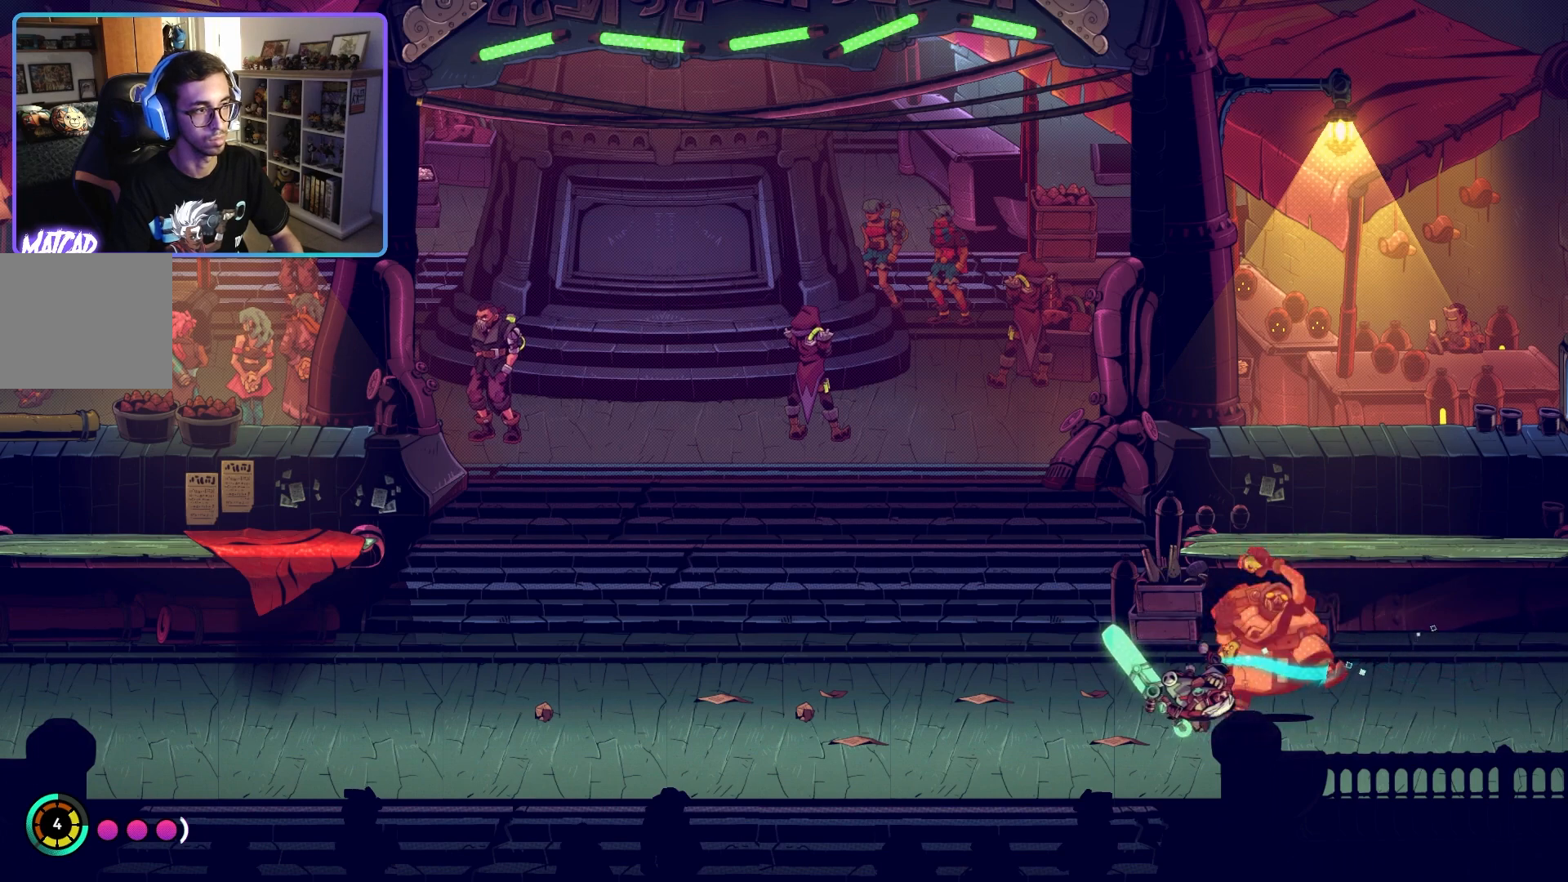
{"buttons": [], "left_stick": "left", "right_stick": "center", "events": [[33, "CIRCLE", "down"], [150, "CIRCLE", "up"], [233, "CIRCLE", "down"], [317, "CIRCLE", "up"], [400, "CIRCLE", "down"], [483, "CIRCLE", "up"]]}
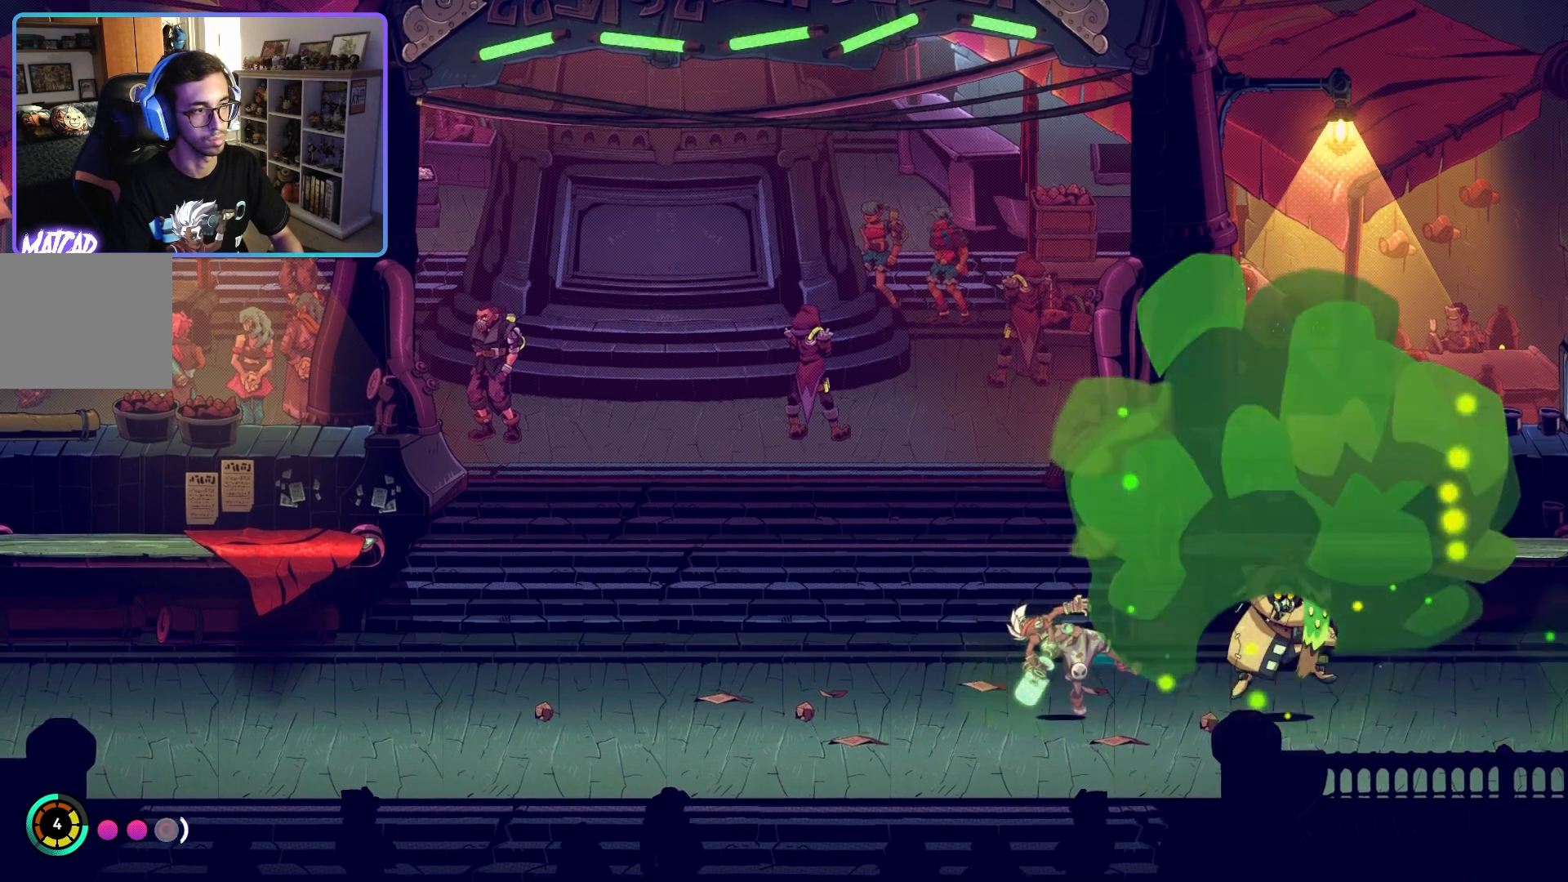
{"buttons": ["L2"], "left_stick": "center", "right_stick": "center", "events": [[200, "left_stick", "center"], [250, "left_stick", "right"], [433, "left_stick", "center"], [500, "L2", "down"]]}
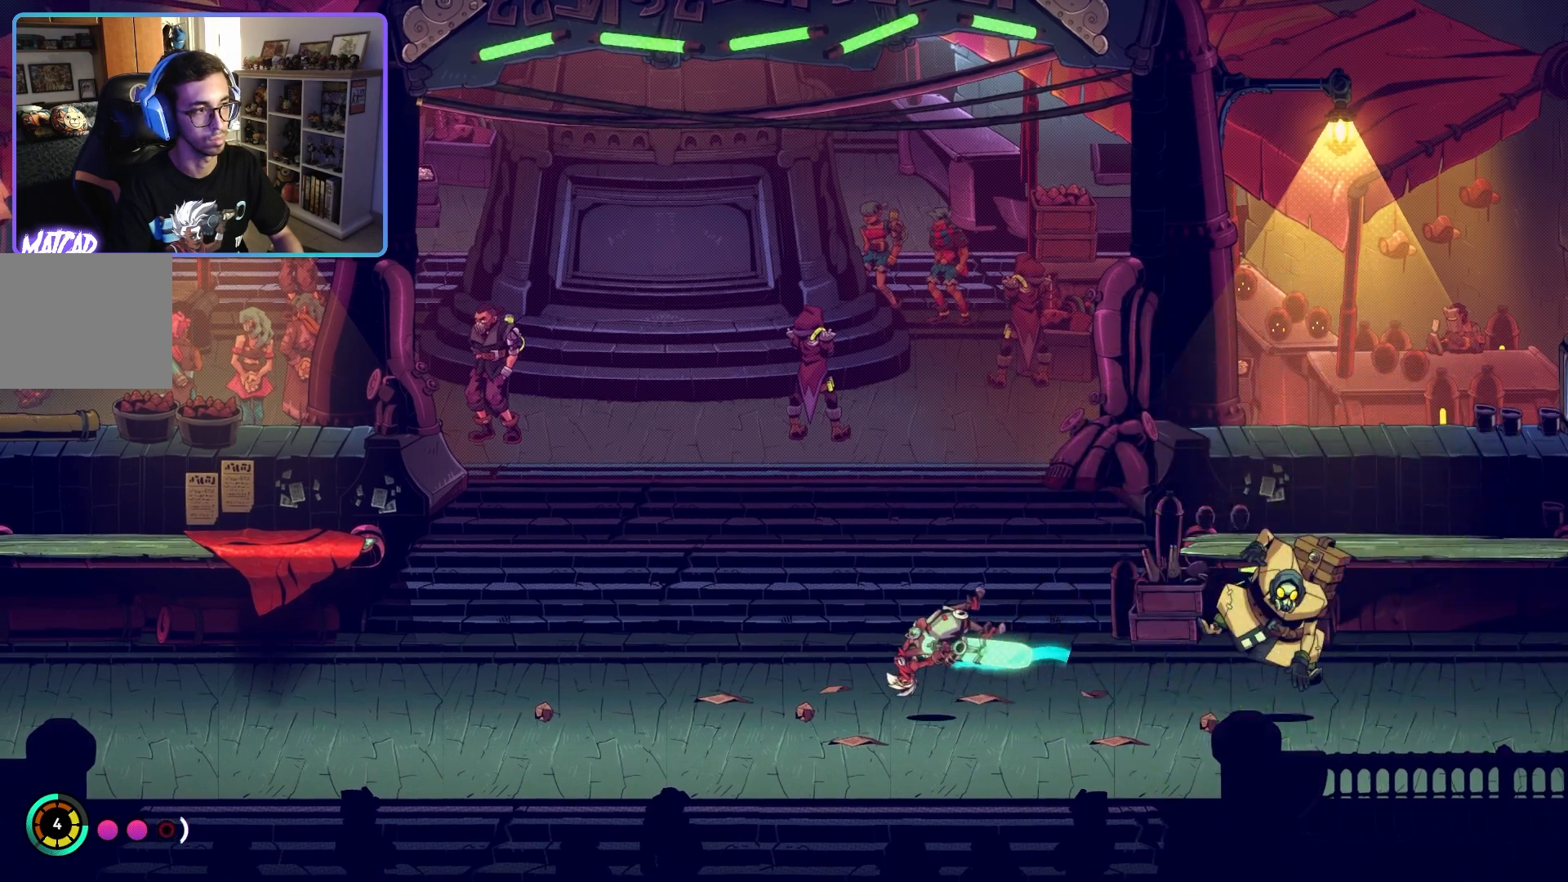
{"buttons": ["L2"], "left_stick": "center", "right_stick": "center", "events": []}
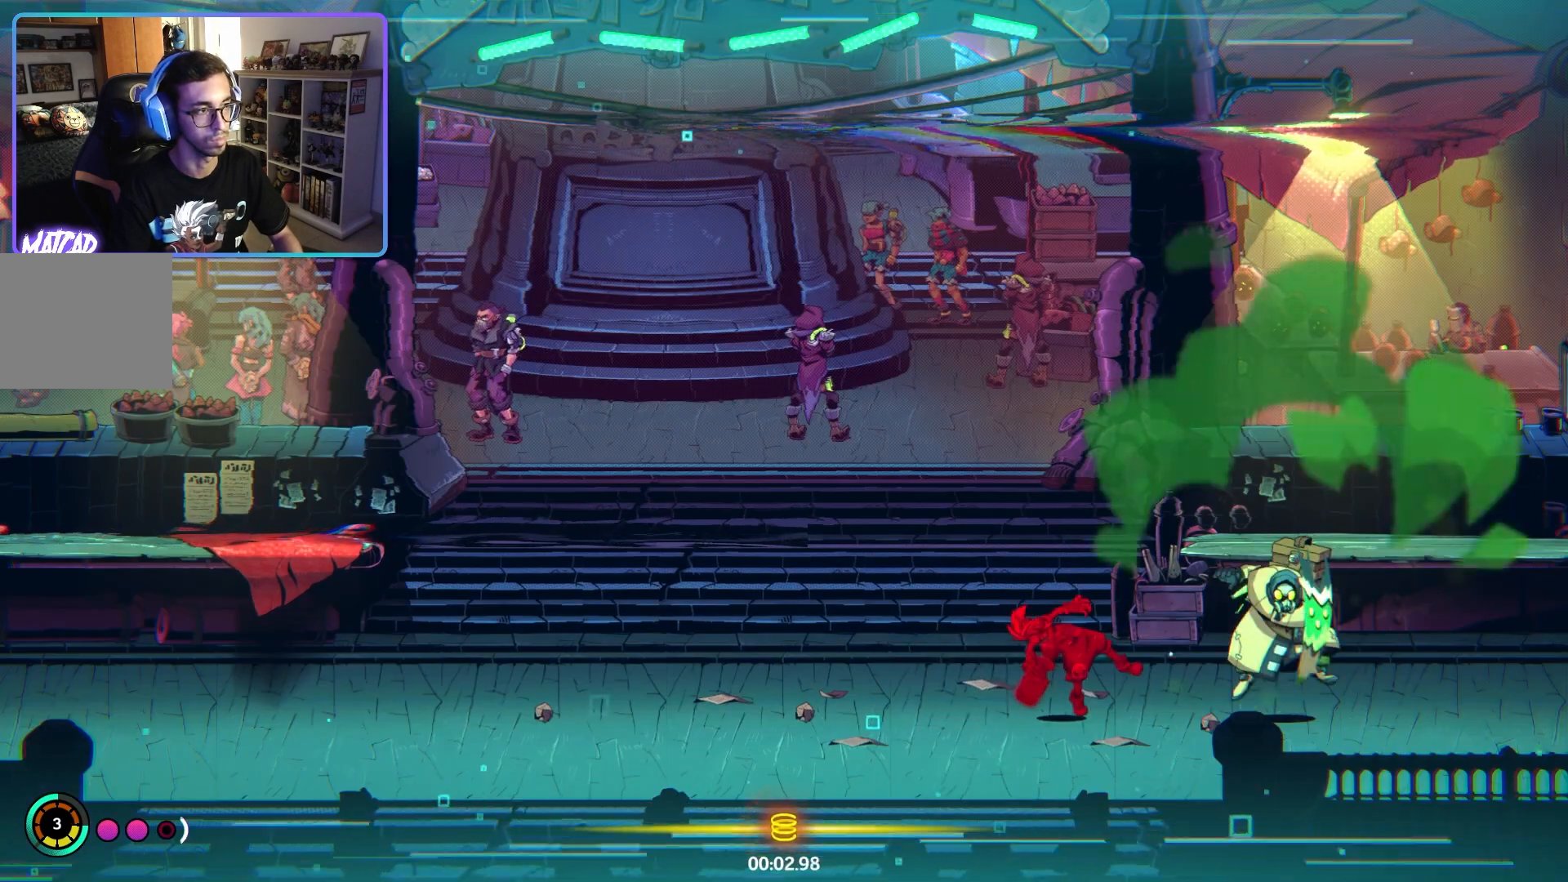
{"buttons": ["L2"], "left_stick": "center", "right_stick": "center", "events": []}
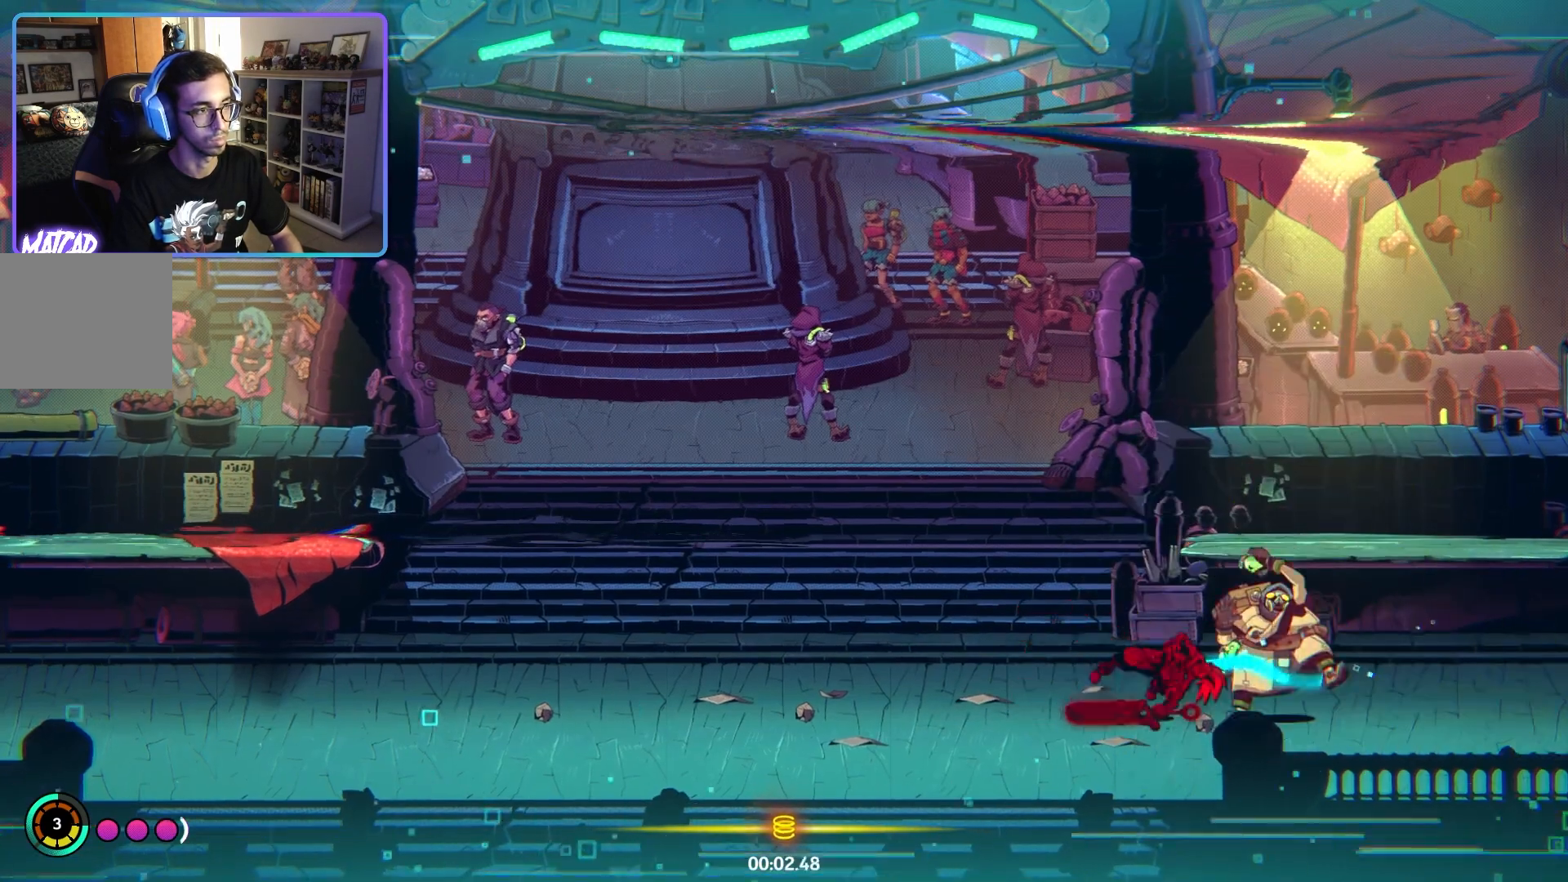
{"buttons": [], "left_stick": "left", "right_stick": "center", "events": [[300, "left_stick", "left"], [333, "L2", "up"]]}
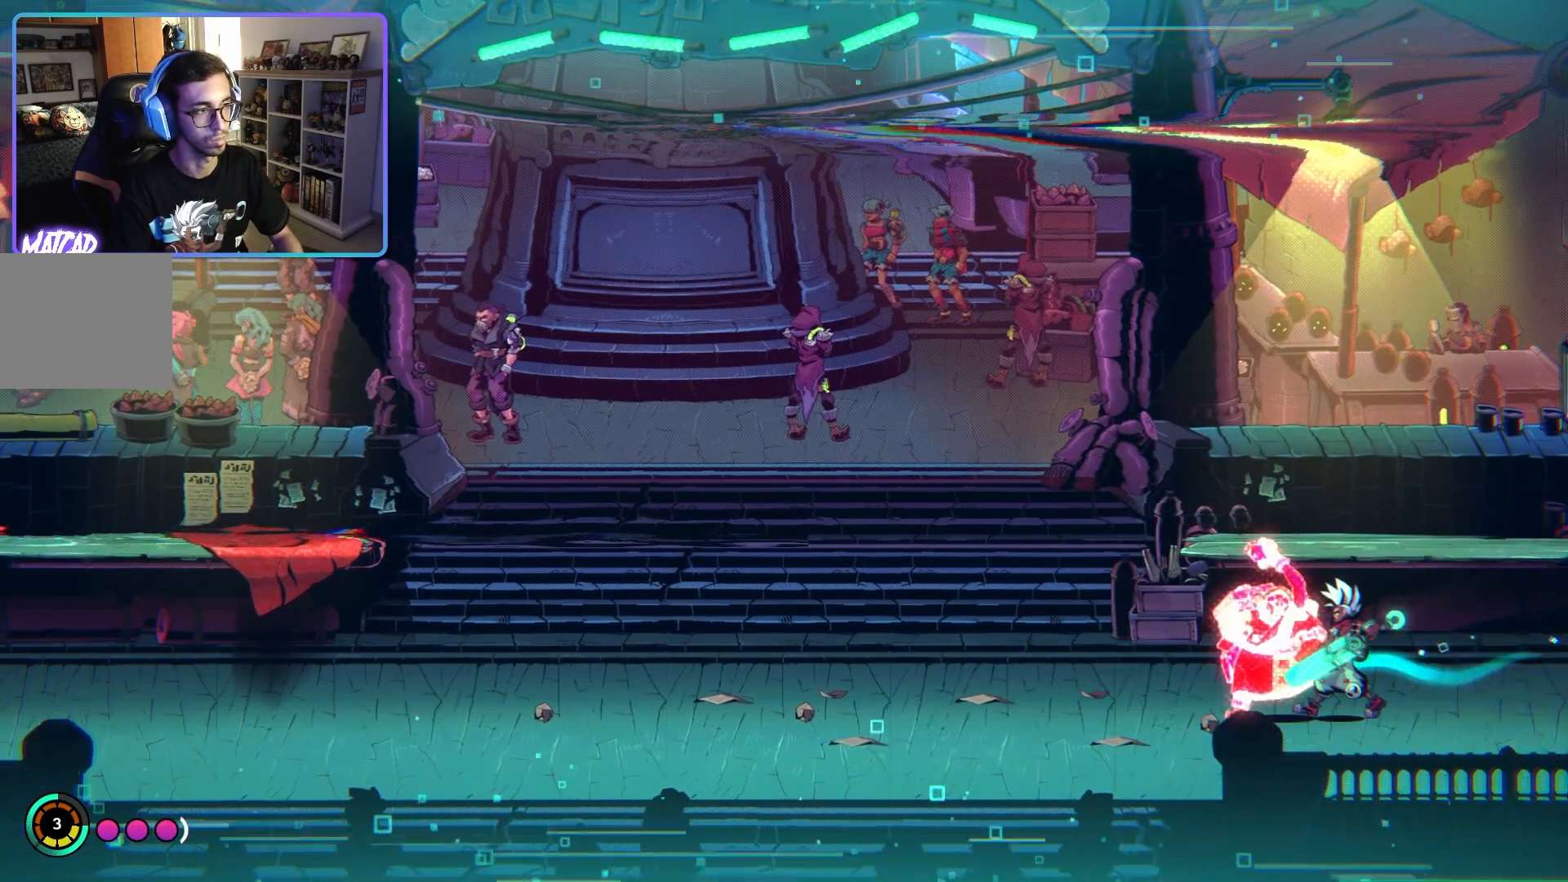
{"buttons": [], "left_stick": "left", "right_stick": "center", "events": [[300, "CROSS", "down"], [467, "CROSS", "up"]]}
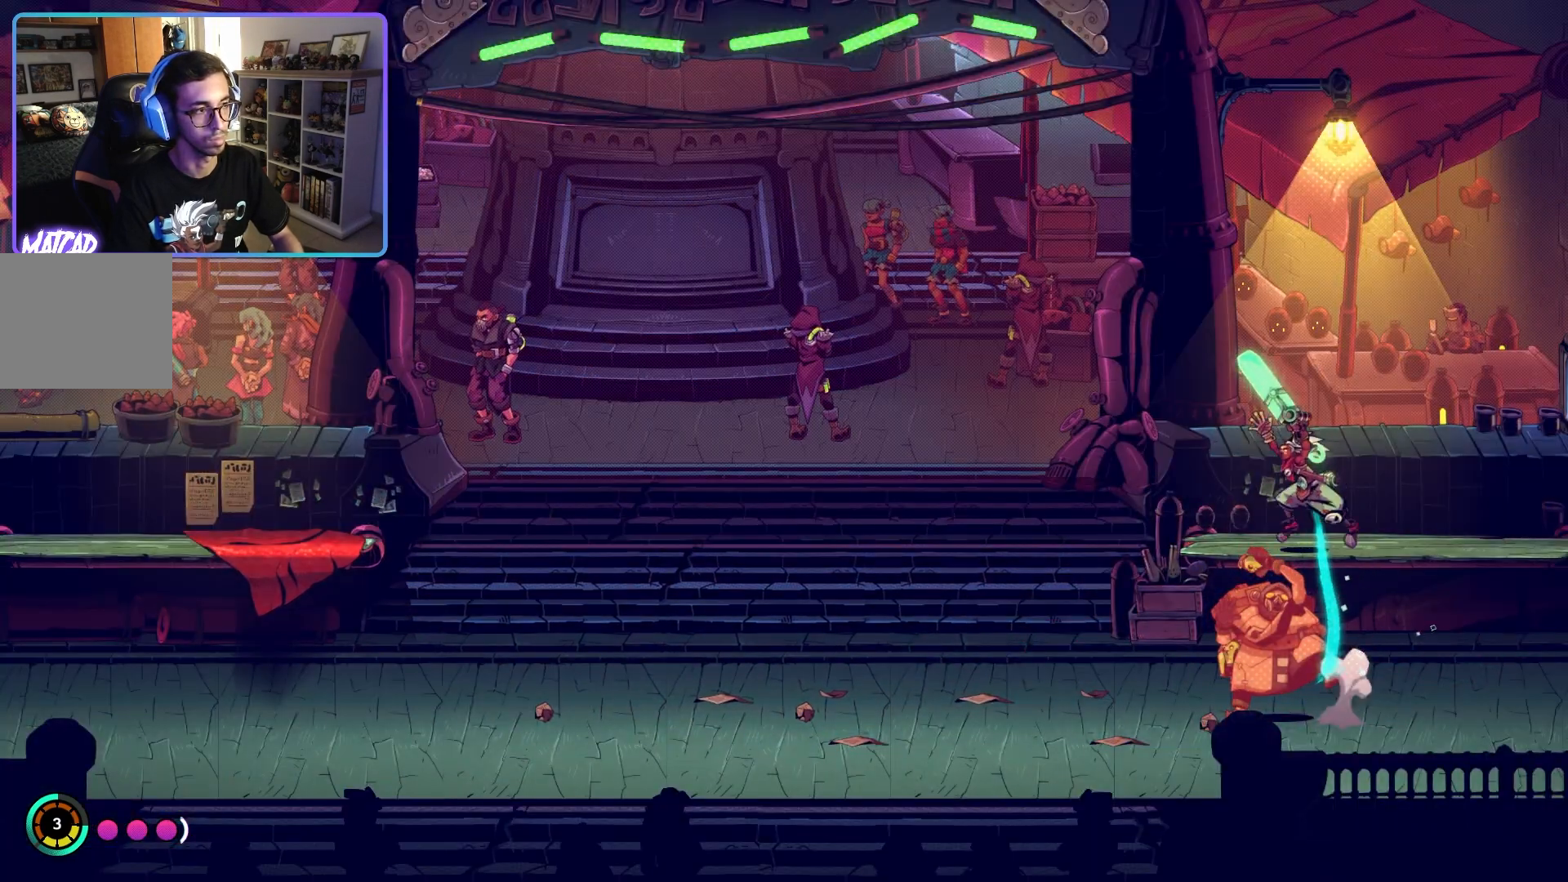
{"buttons": [], "left_stick": "left", "right_stick": "center", "events": [[67, "CROSS", "down"], [200, "CROSS", "up"], [317, "CIRCLE", "down"], [483, "CIRCLE", "up"]]}
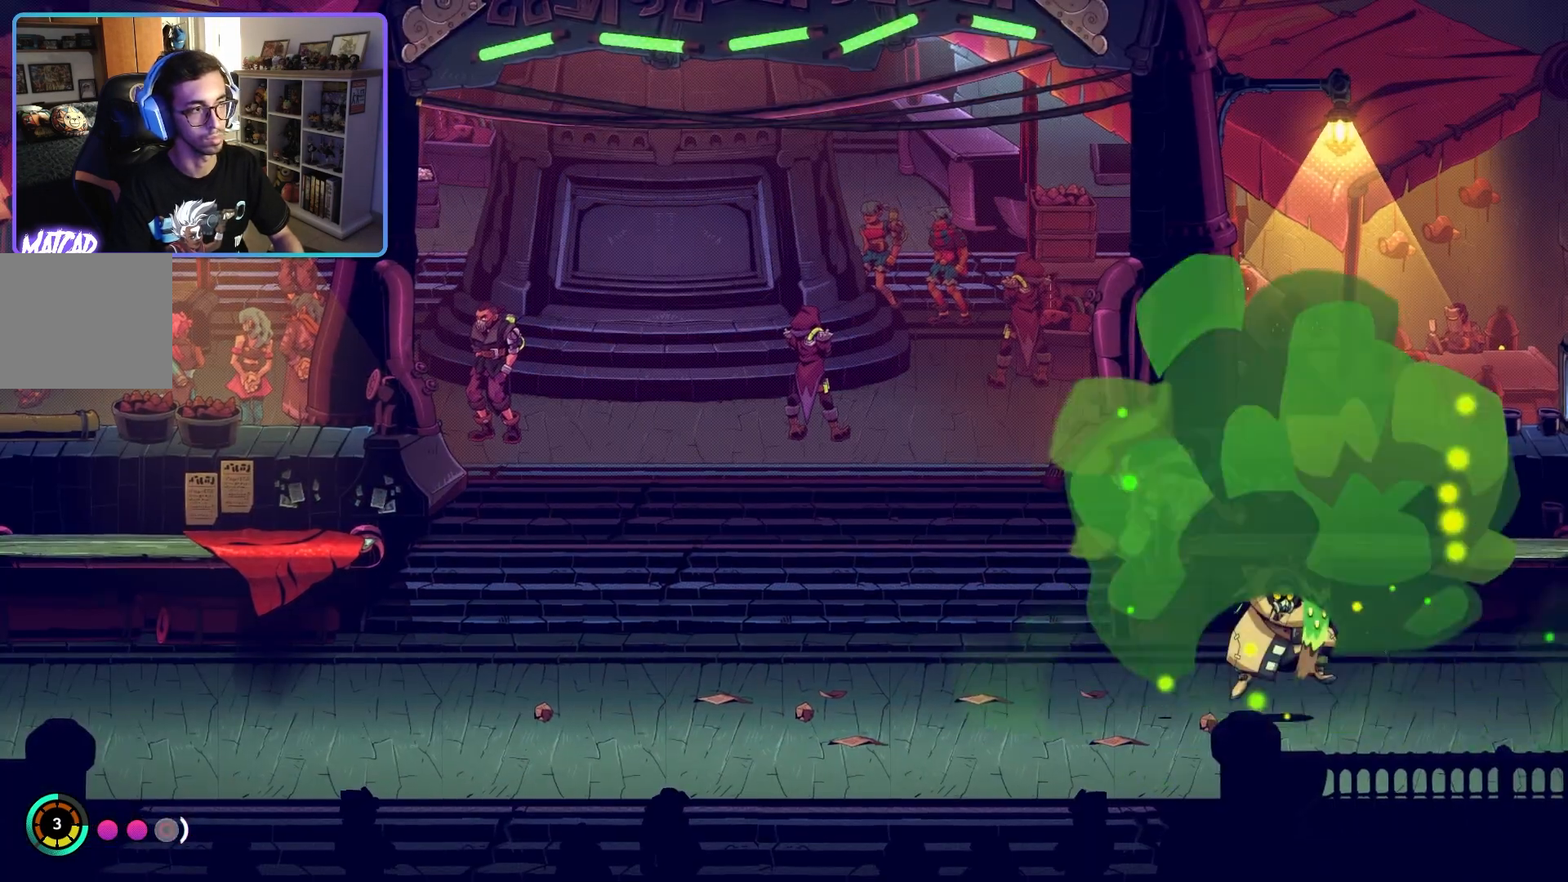
{"buttons": ["L2"], "left_stick": "up-left", "right_stick": "center", "events": [[367, "L2", "down"], [467, "left_stick", "up-left"]]}
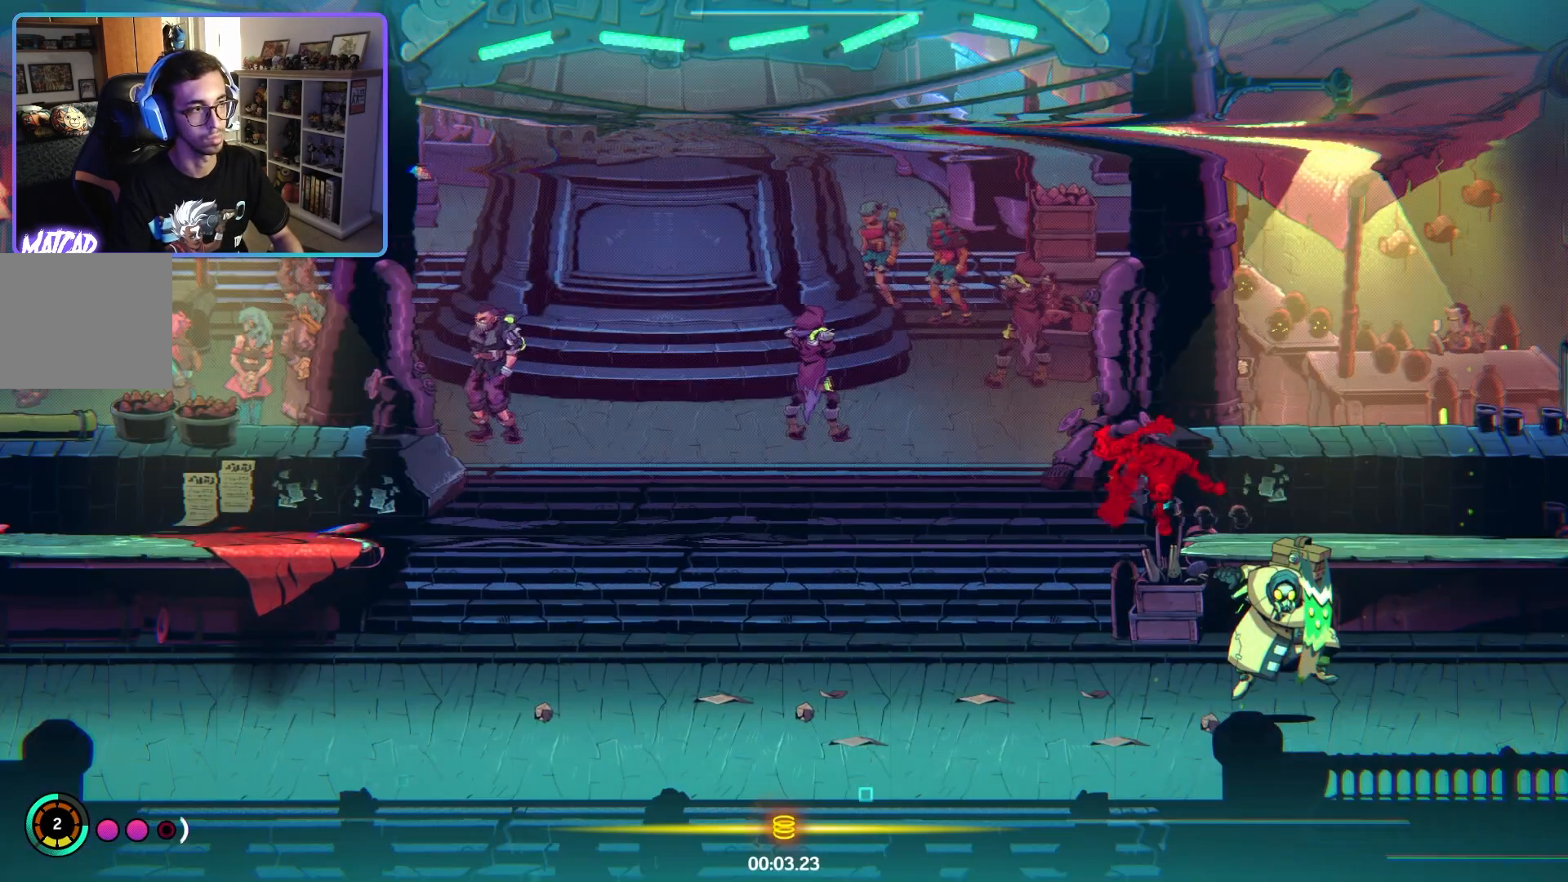
{"buttons": ["L2"], "left_stick": "left", "right_stick": "center", "events": [[183, "left_stick", "left"]]}
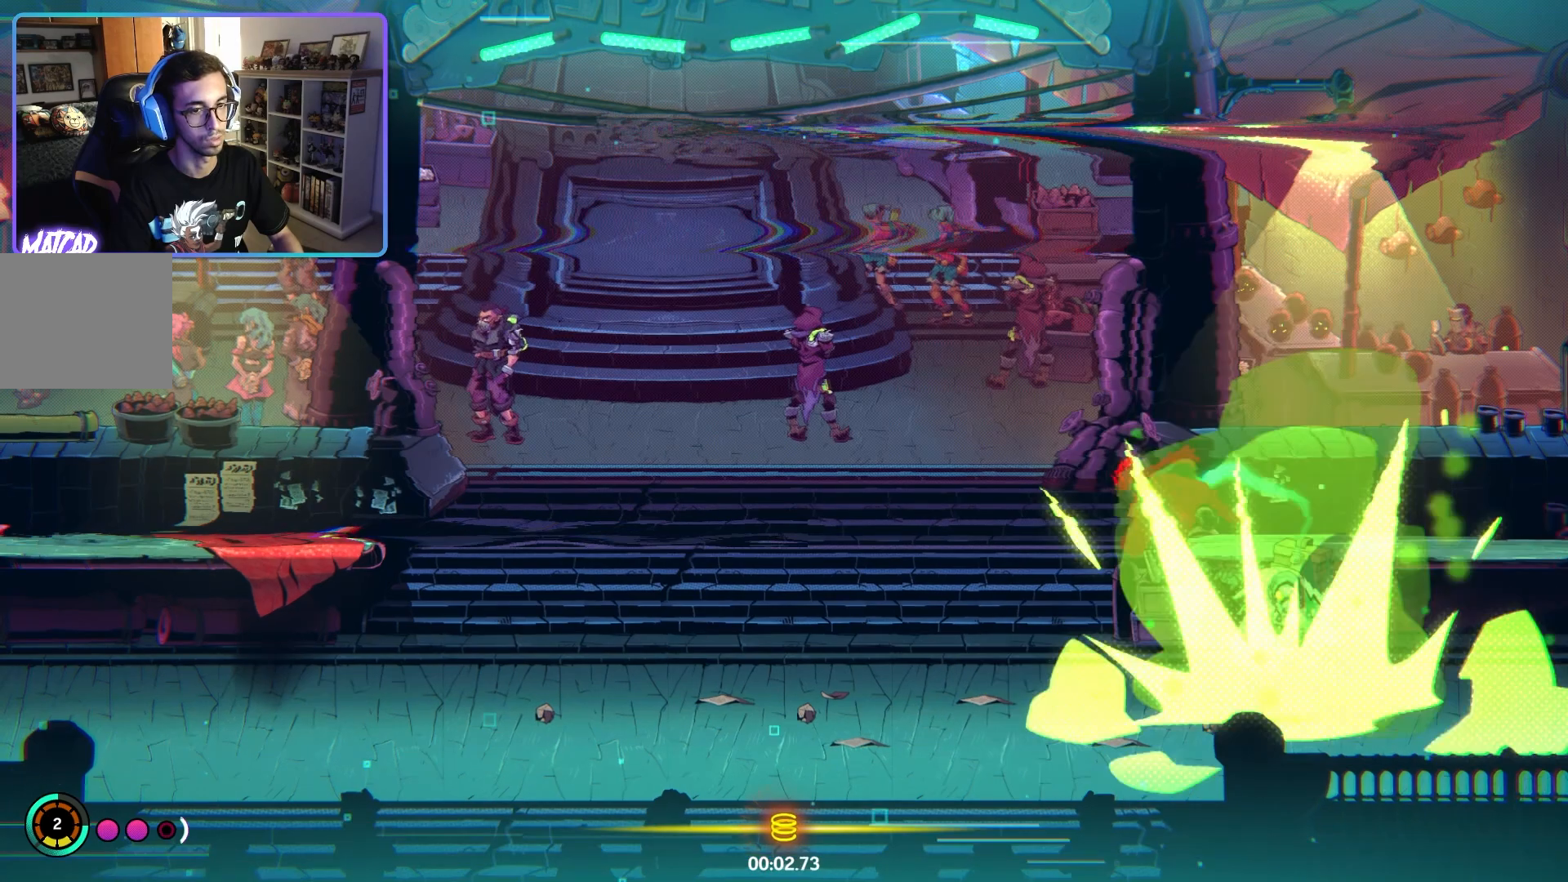
{"buttons": [], "left_stick": "left", "right_stick": "center", "events": [[450, "L2", "up"]]}
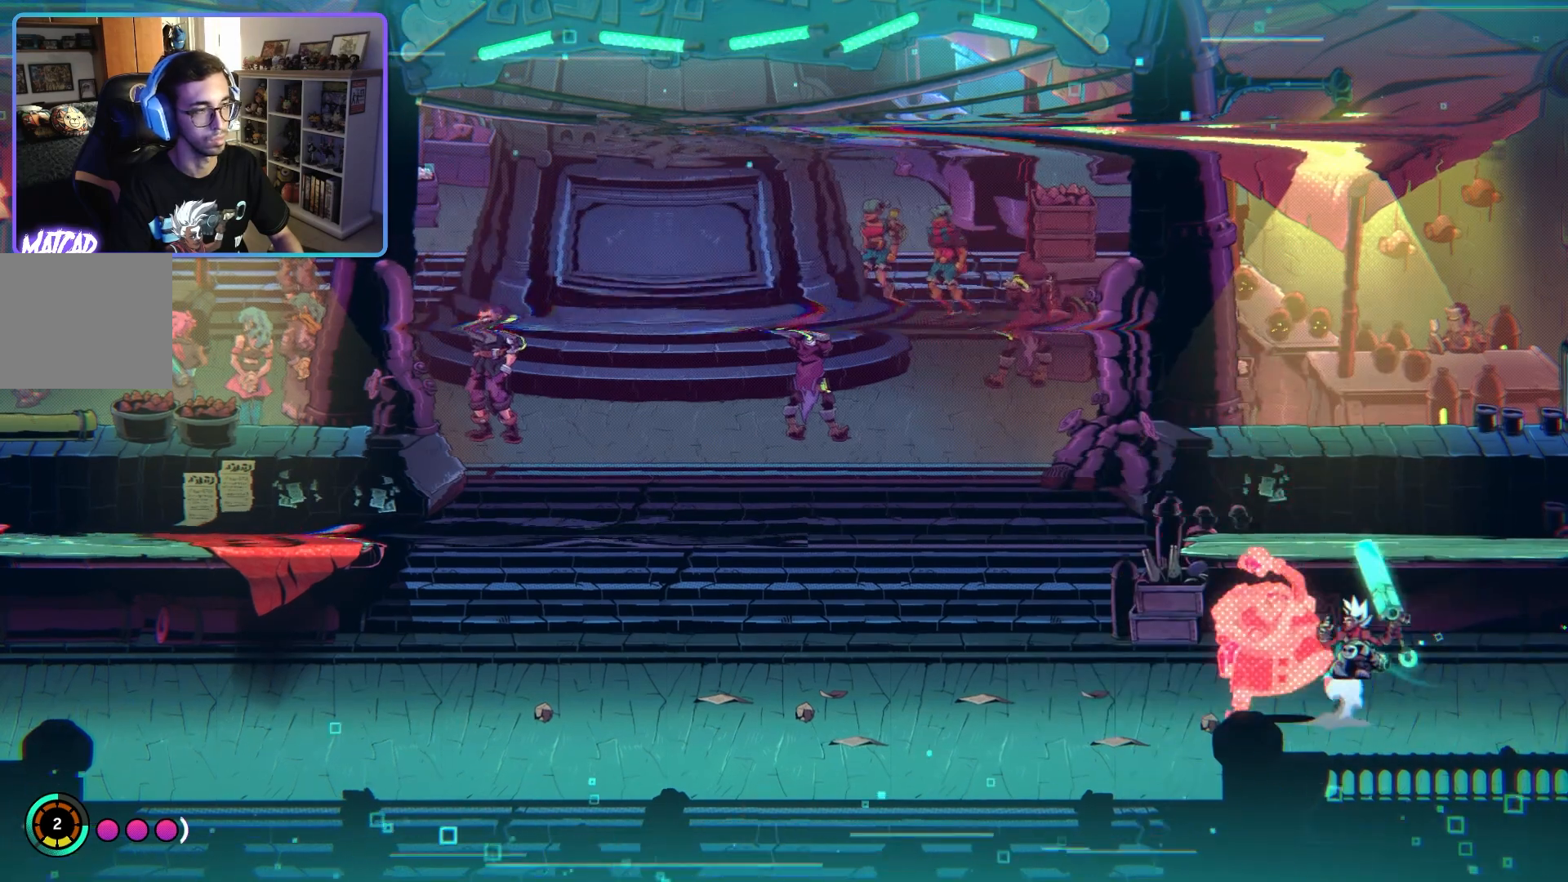
{"buttons": [], "left_stick": "left", "right_stick": "center", "events": []}
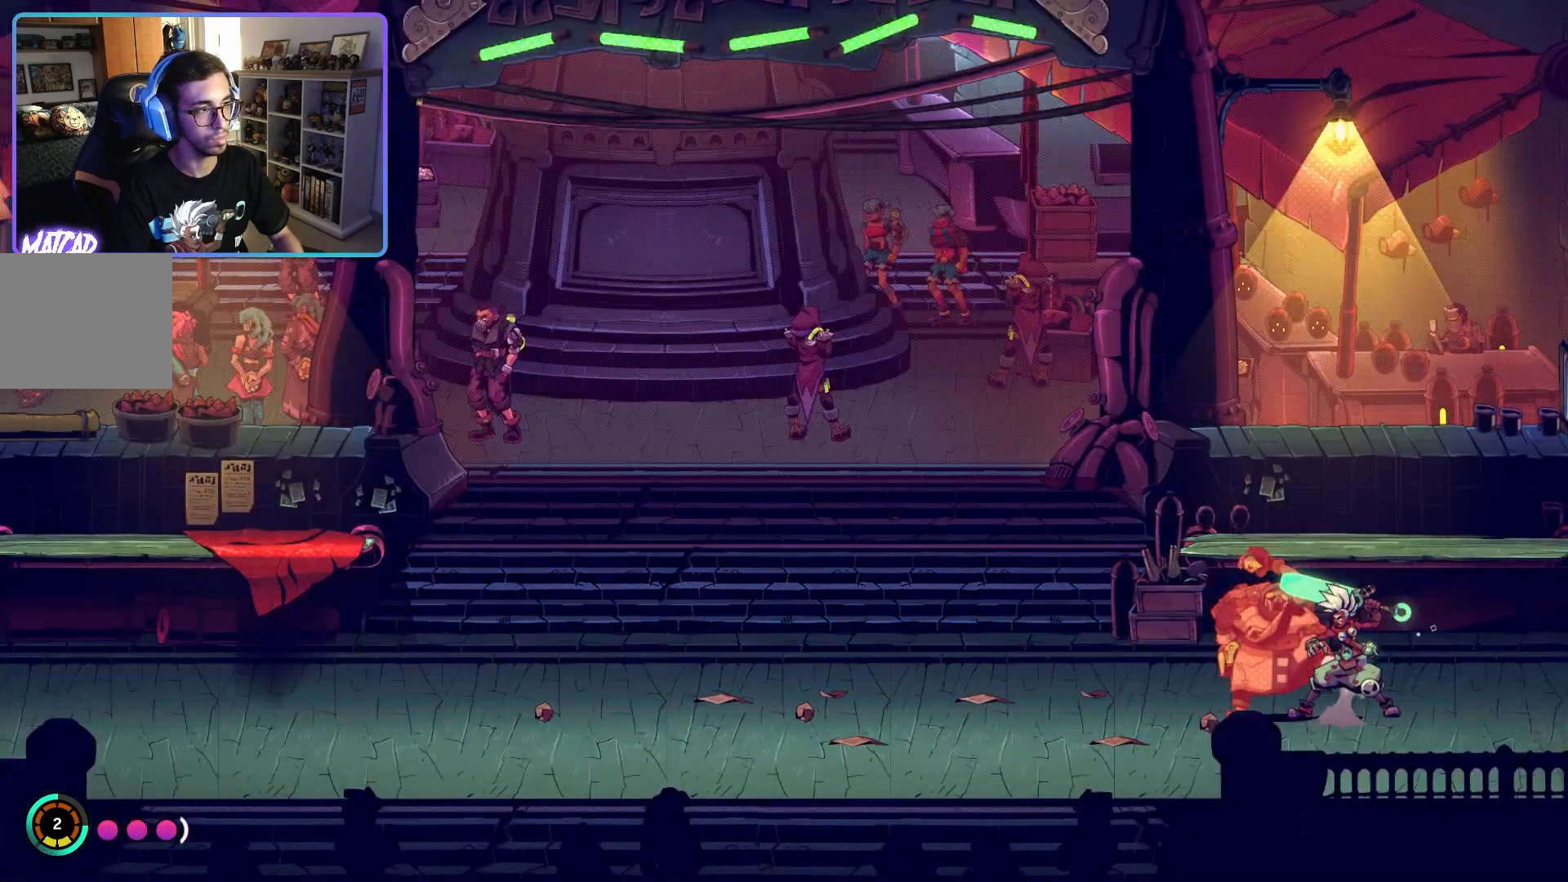
{"buttons": ["CIRCLE"], "left_stick": "right", "right_stick": "center", "events": [[267, "left_stick", "right"], [483, "CIRCLE", "down"]]}
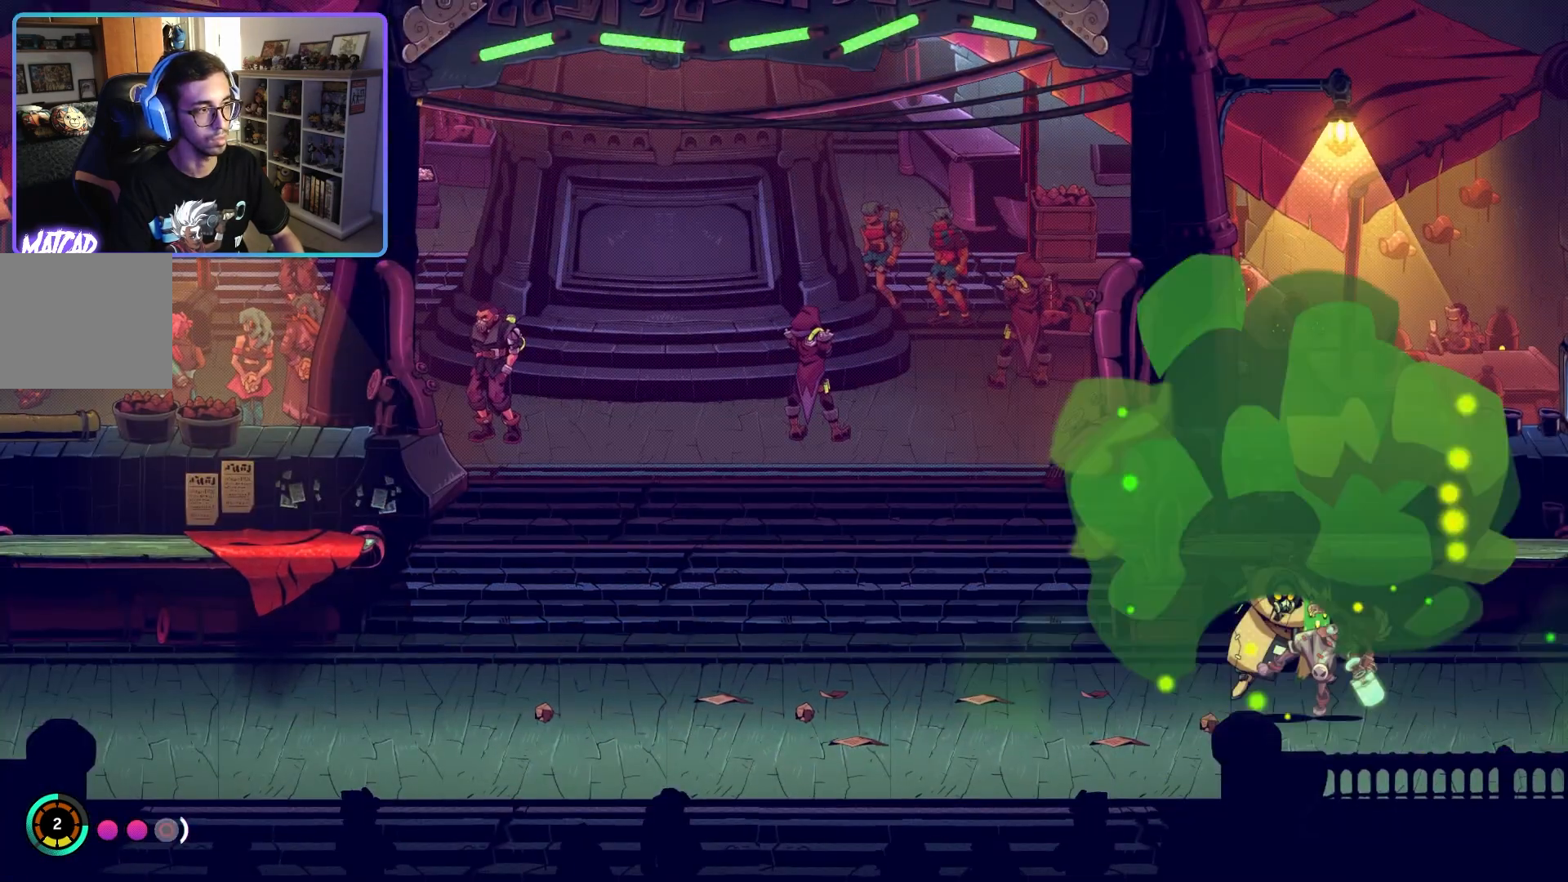
{"buttons": [], "left_stick": "left", "right_stick": "center", "events": [[100, "CIRCLE", "up"], [200, "left_stick", "center"], [367, "left_stick", "left"]]}
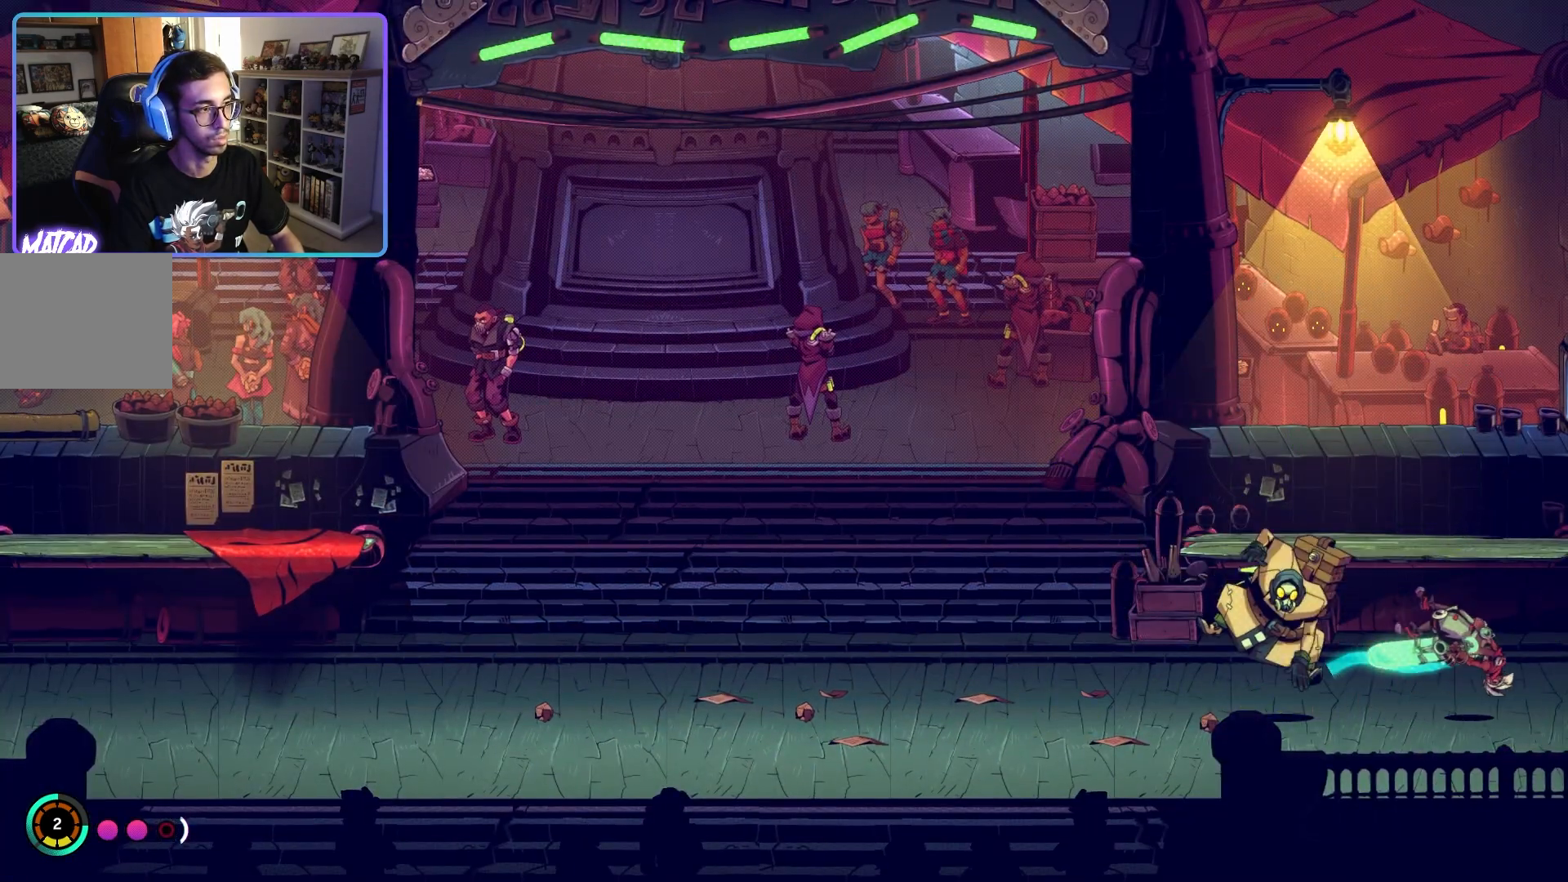
{"buttons": ["L2"], "left_stick": "left", "right_stick": "center", "events": [[250, "L2", "down"]]}